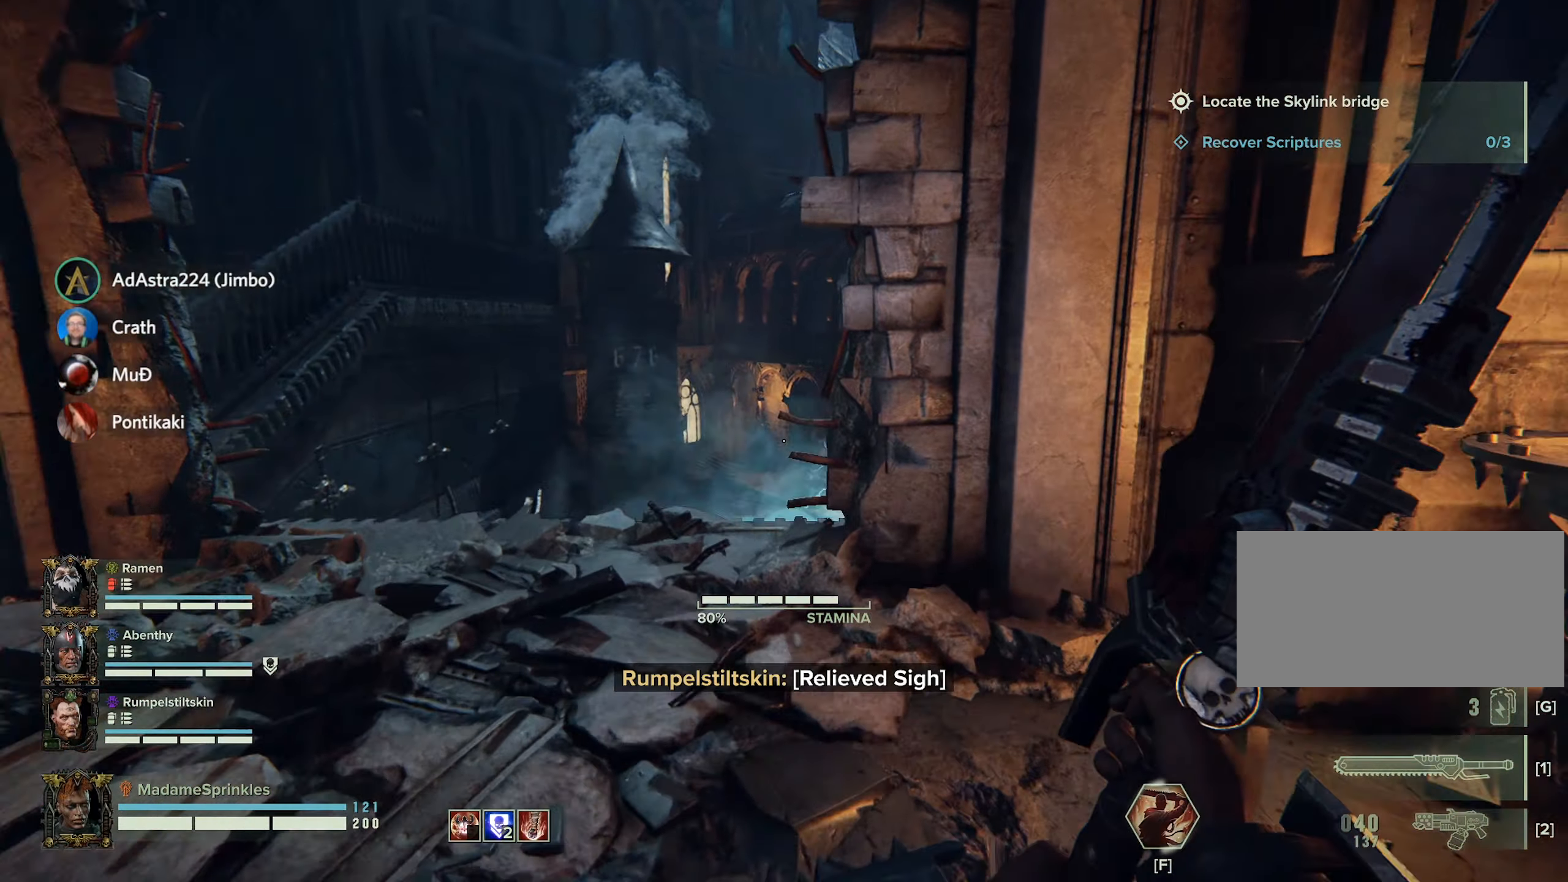
Gameplay with keyboard and mouse; each line is a JSON object with the keys and mouse buttons held at the frame after it. "events" lists presses ("down") and releases ("up") of "a", "ctrl", "d", "e", "f", "g", "q", "r", "s", "shift", "space", "t", "tab", "w", "mouse_left", "mouse_wheel", "mouse_right", "mouse_mb4" and "mouse_mb5" between this image and that frame as [ms after this image, input, new state], when the widget could be followed in between. "mouse_left", "mouse_wheel", "mouse_right", "mouse_mb4", "mouse_mb5" = the "left", "wheel", "right", "mb4", "mb5" buttons of the "mouse" list. No other keys are recorded. "wheel" means that the mouse wheel is clicked or scrolled. Mouse movement is not recorded.
{"keys": ["w"], "mouse": [], "events": [[101, "d", "down"], [151, "d", "up"]]}
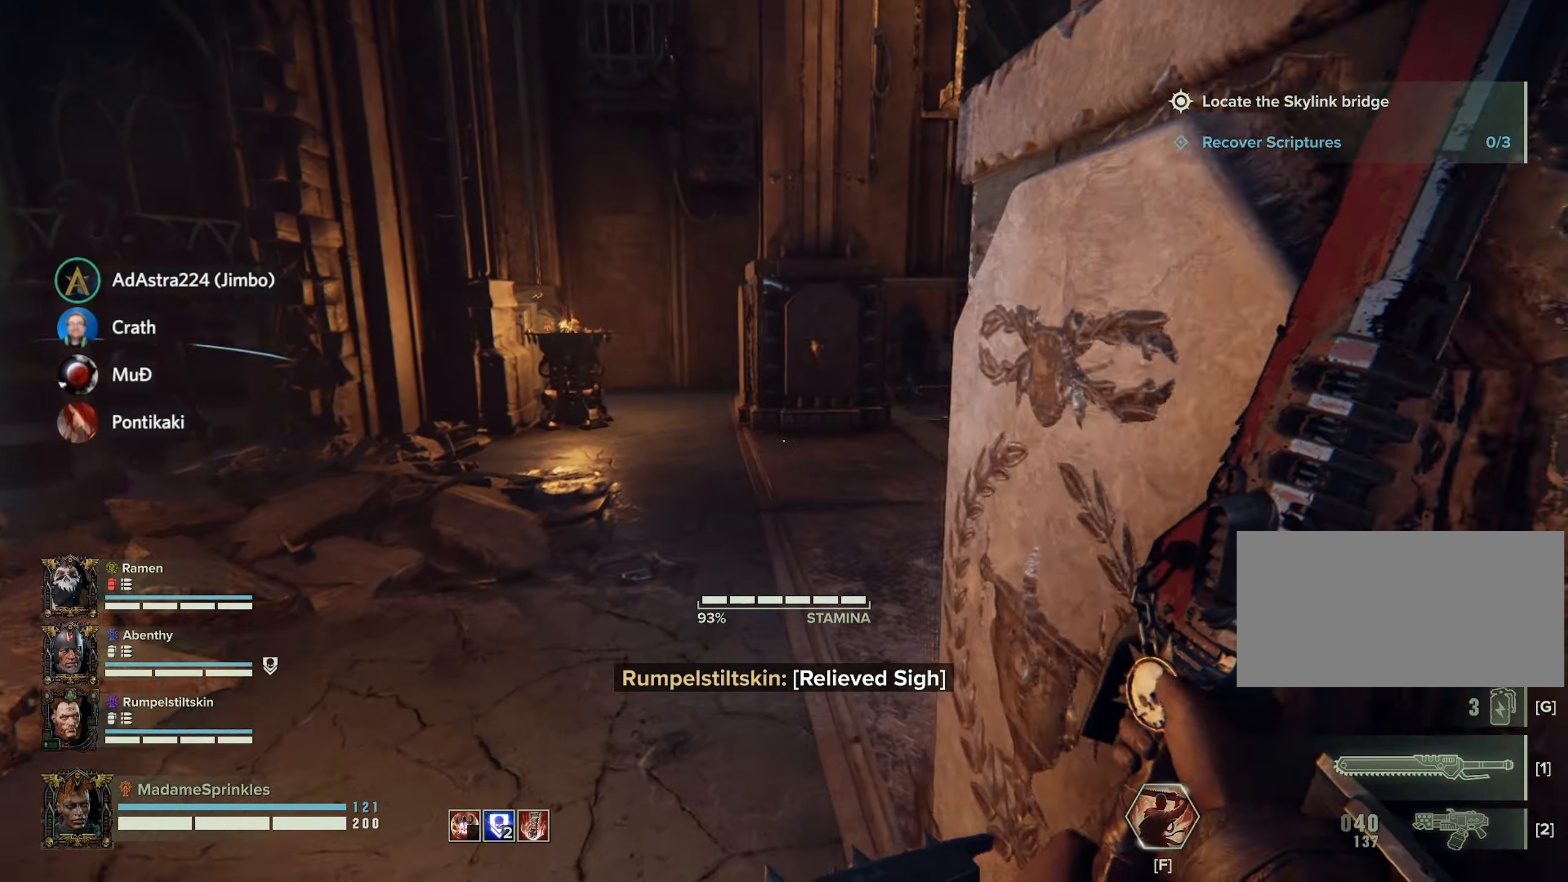
{"keys": ["d", "w"], "mouse": [], "events": [[484, "d", "down"]]}
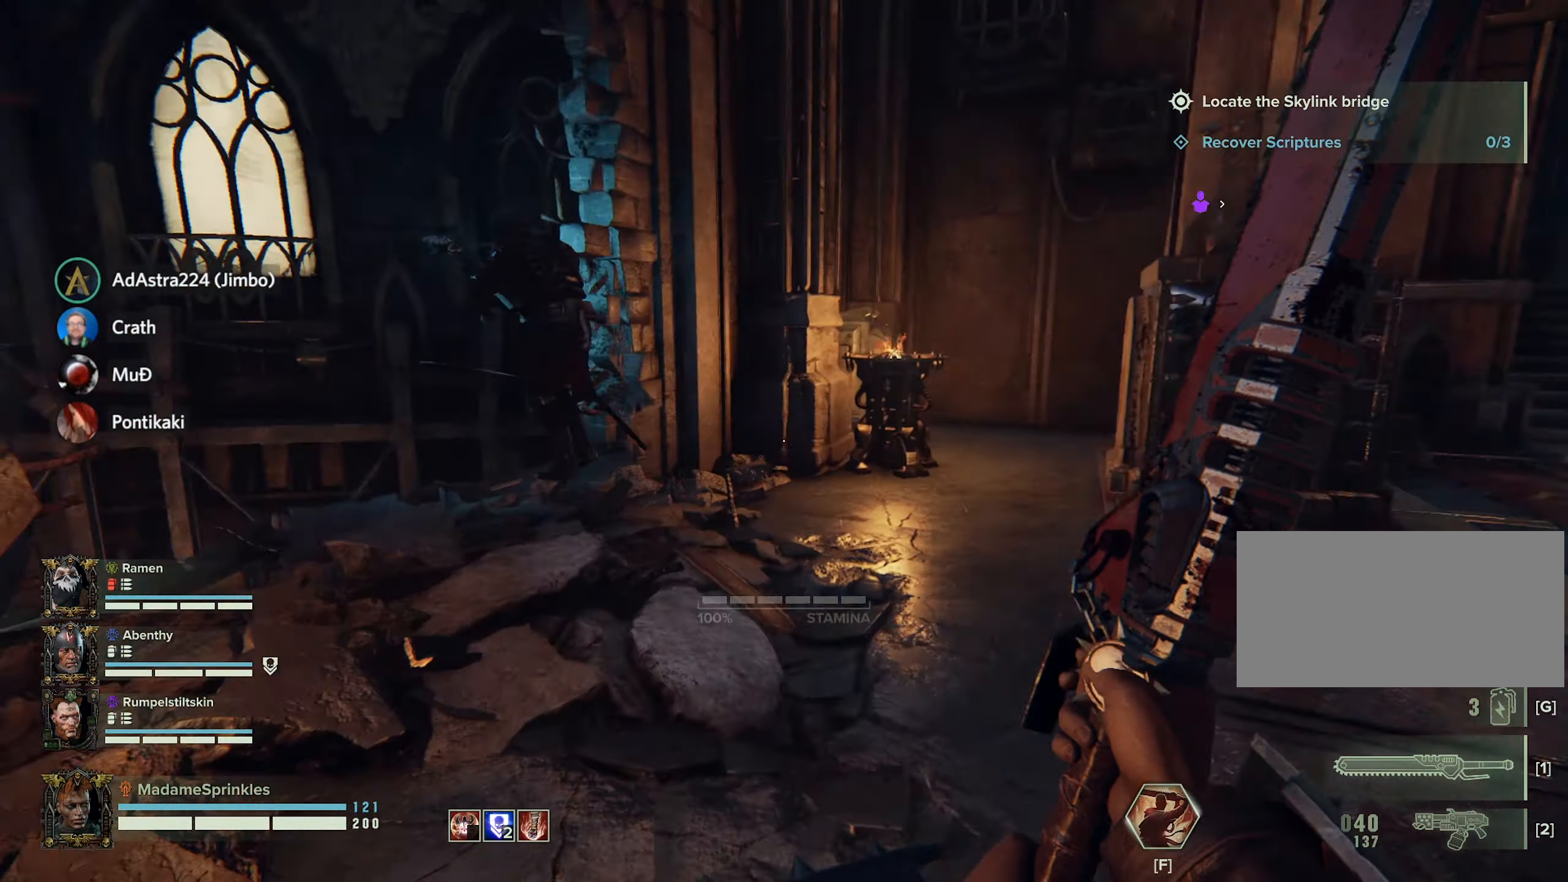
{"keys": ["d", "w"], "mouse": [], "events": []}
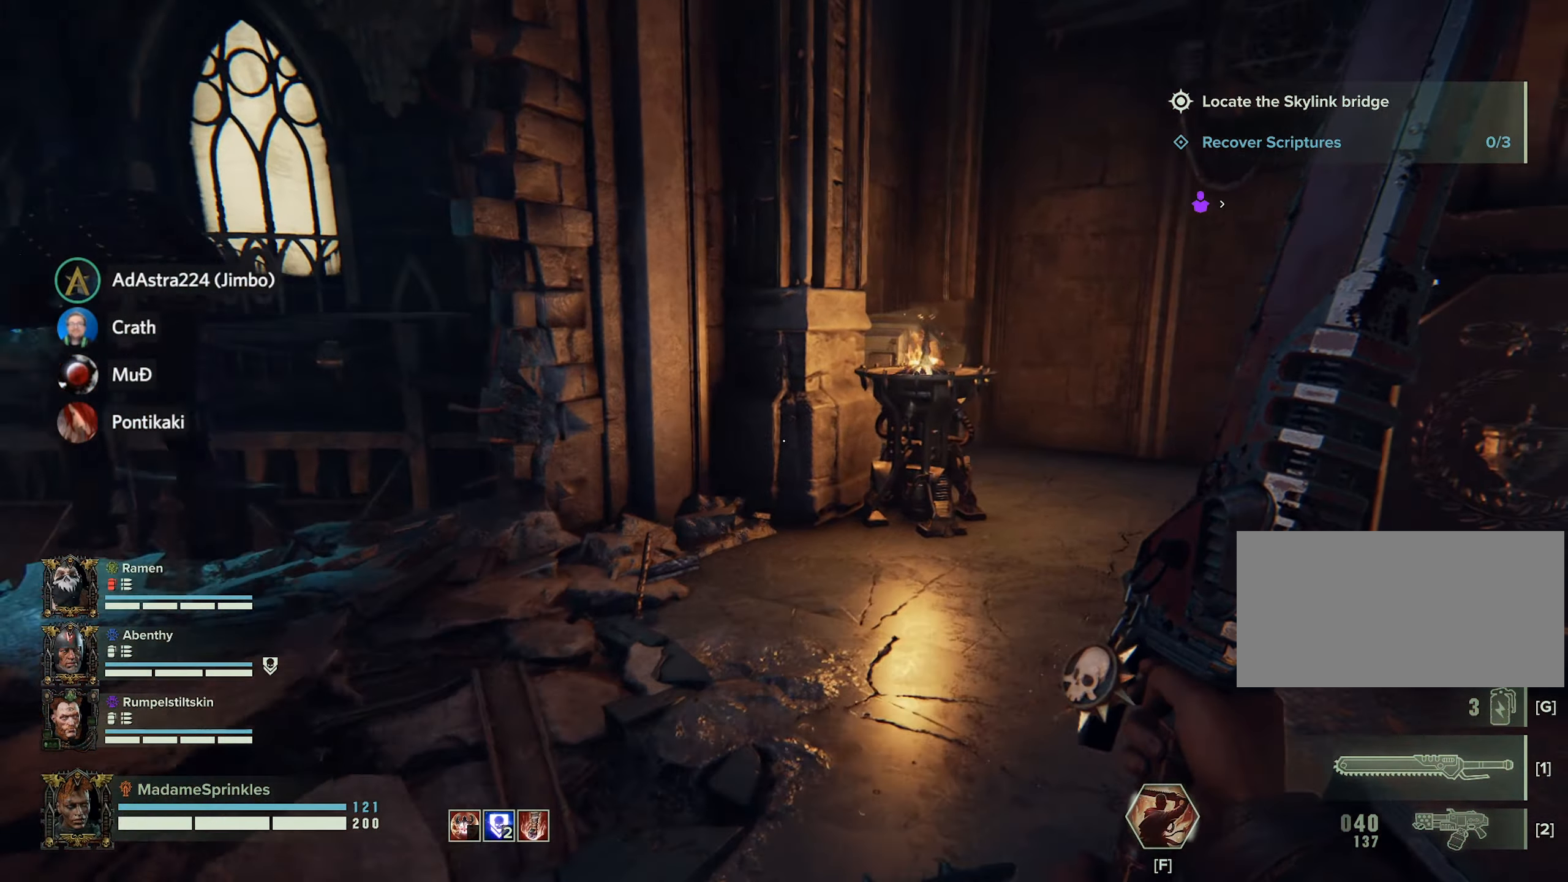
{"keys": ["w"], "mouse": [], "events": [[150, "q", "down"], [200, "d", "up"], [234, "q", "up"]]}
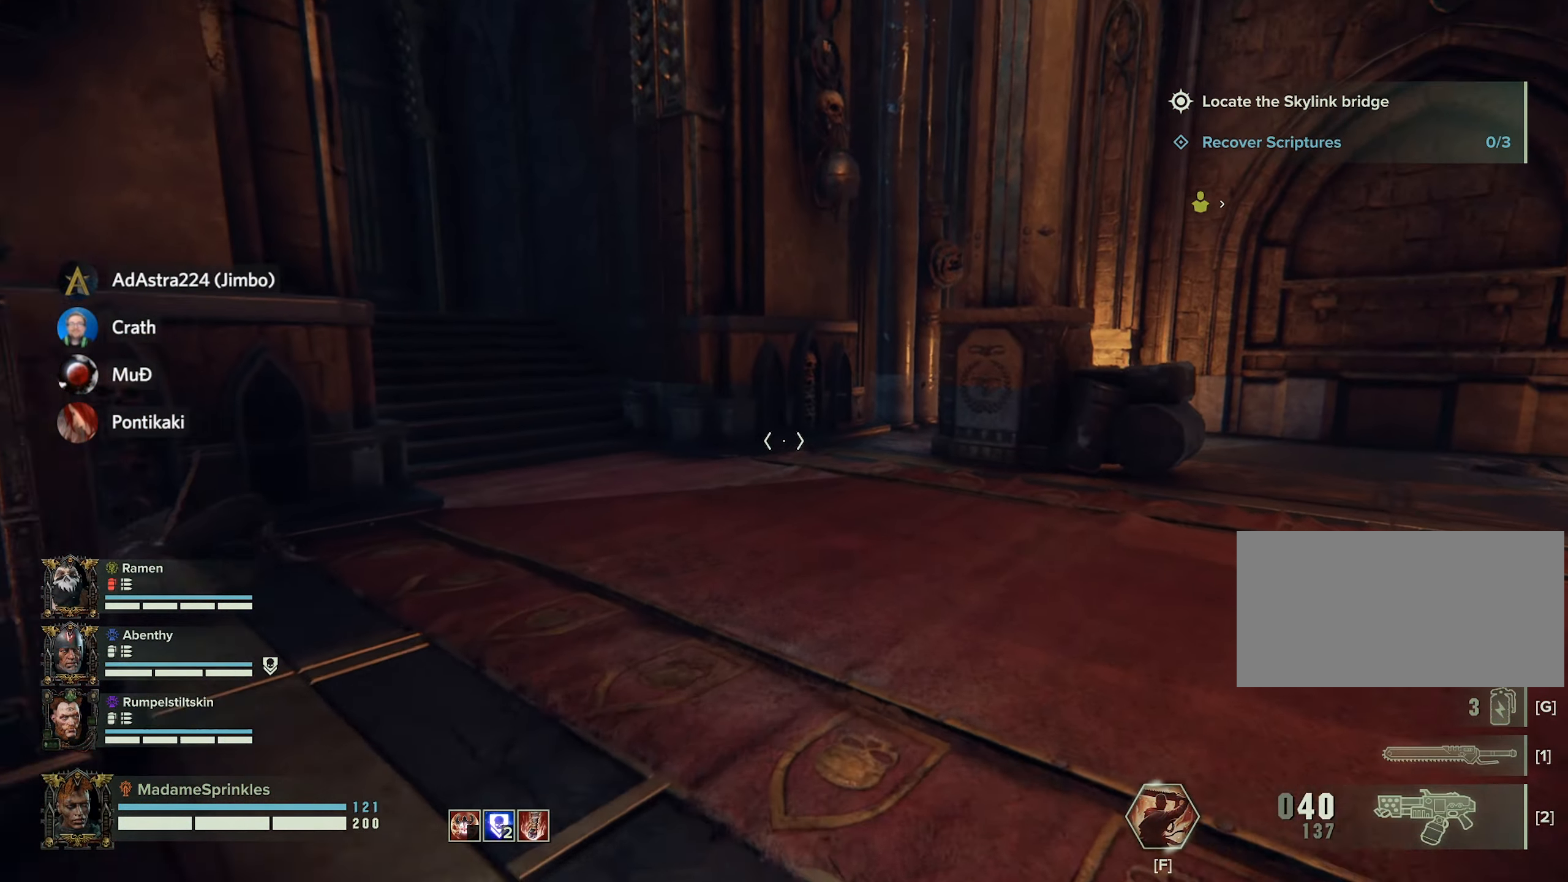
{"keys": ["w"], "mouse": [], "events": [[17, "r", "down"], [67, "r", "up"], [217, "r", "down"], [251, "r", "up"], [401, "r", "down"], [451, "r", "up"]]}
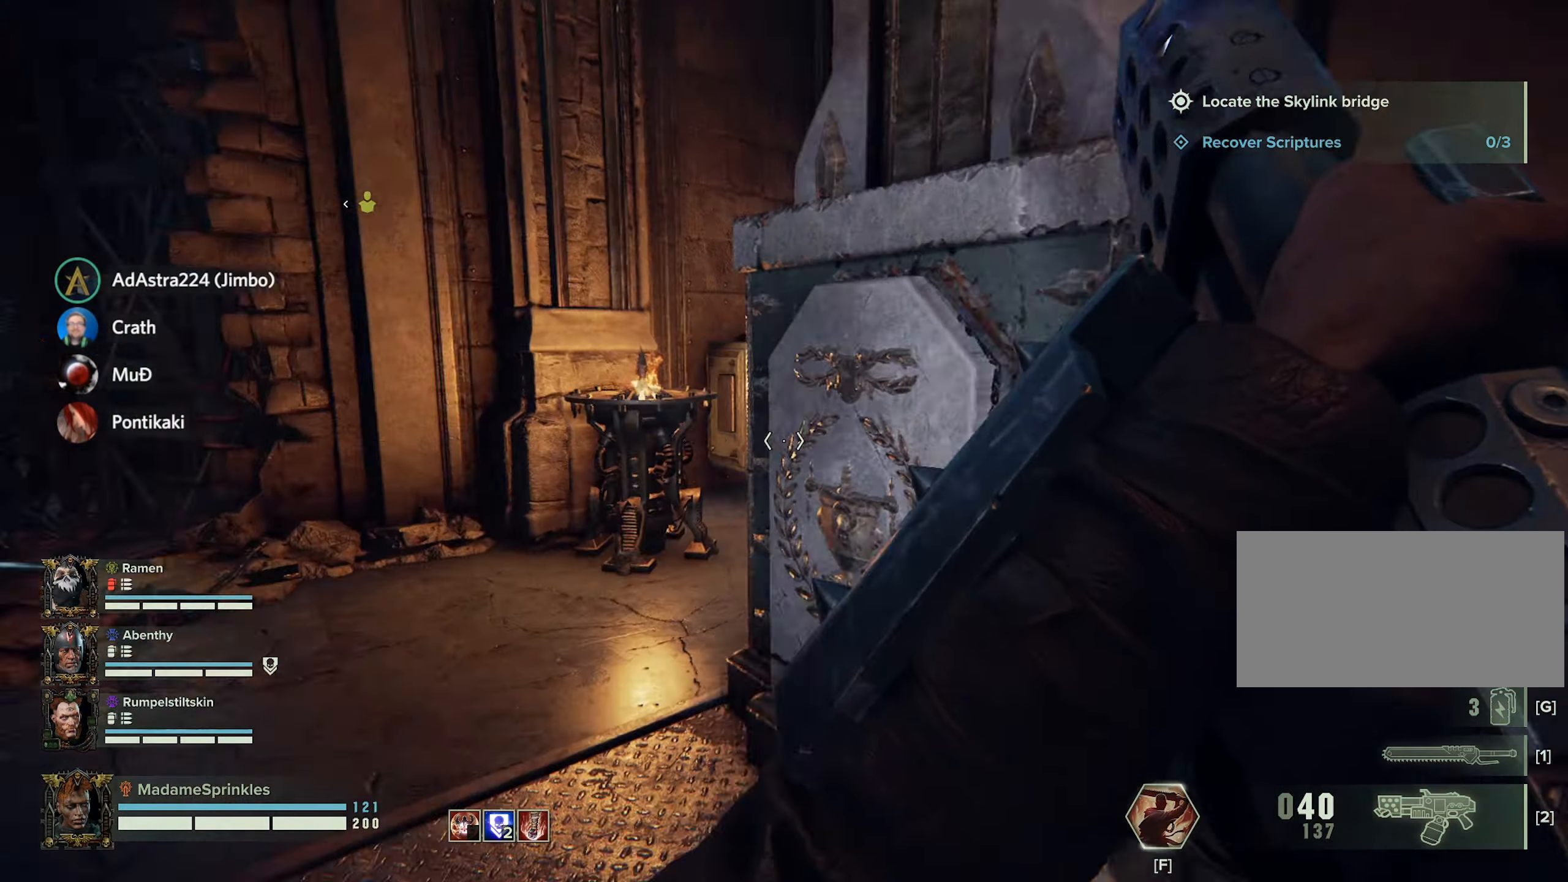
{"keys": ["w"], "mouse": [], "events": [[33, "r", "down"], [133, "r", "up"], [217, "r", "down"], [317, "r", "up"], [400, "r", "down"], [500, "r", "up"]]}
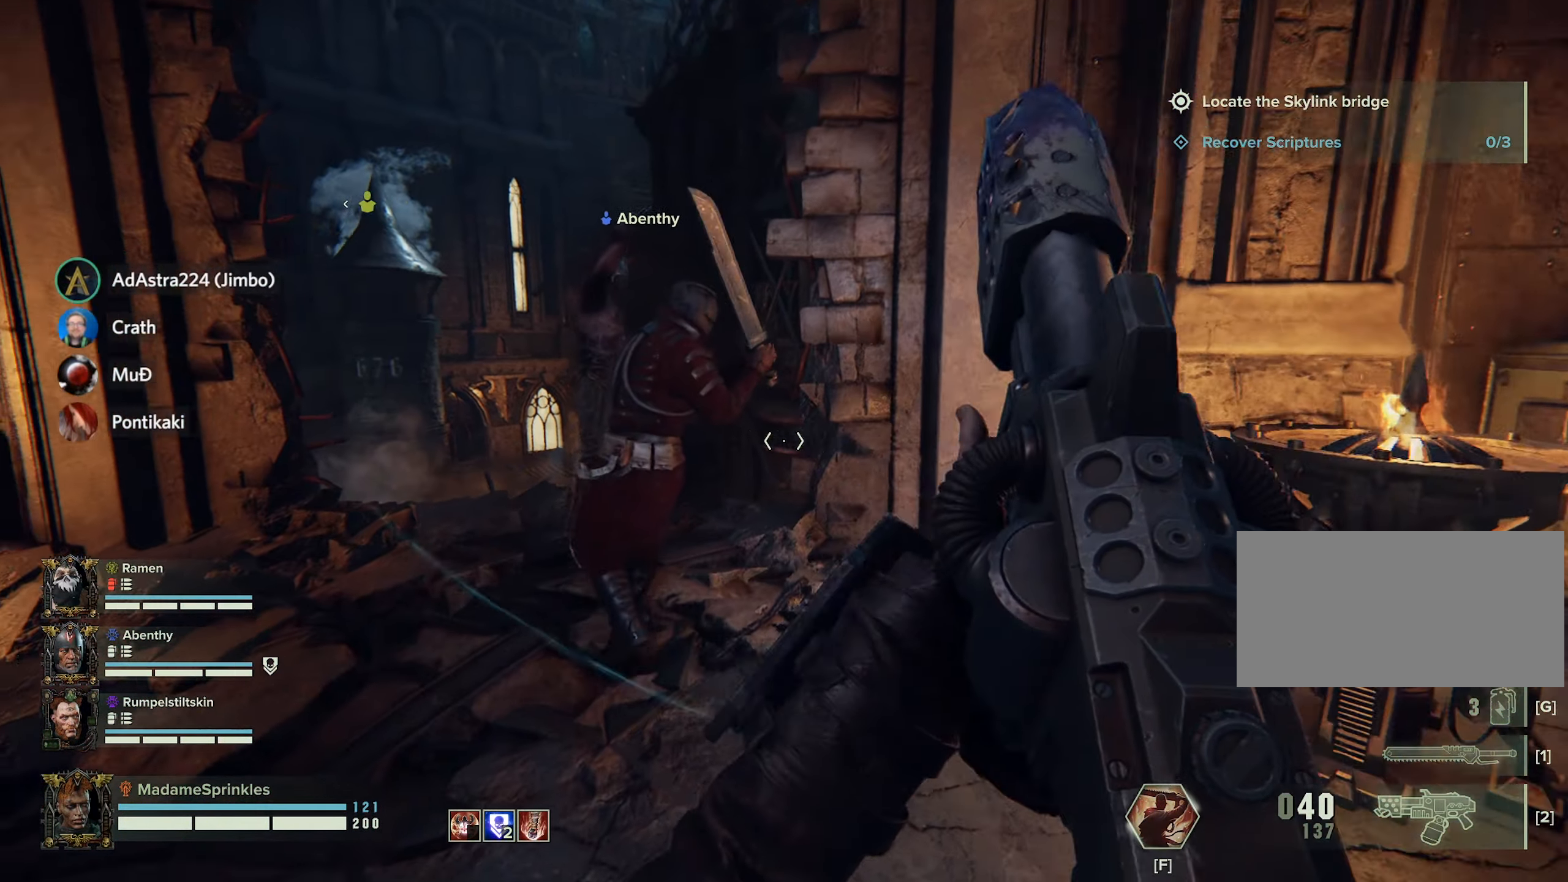
{"keys": ["r", "w"], "mouse": [], "events": [[101, "r", "down"], [184, "r", "up"], [284, "r", "down"], [367, "r", "up"], [484, "r", "down"]]}
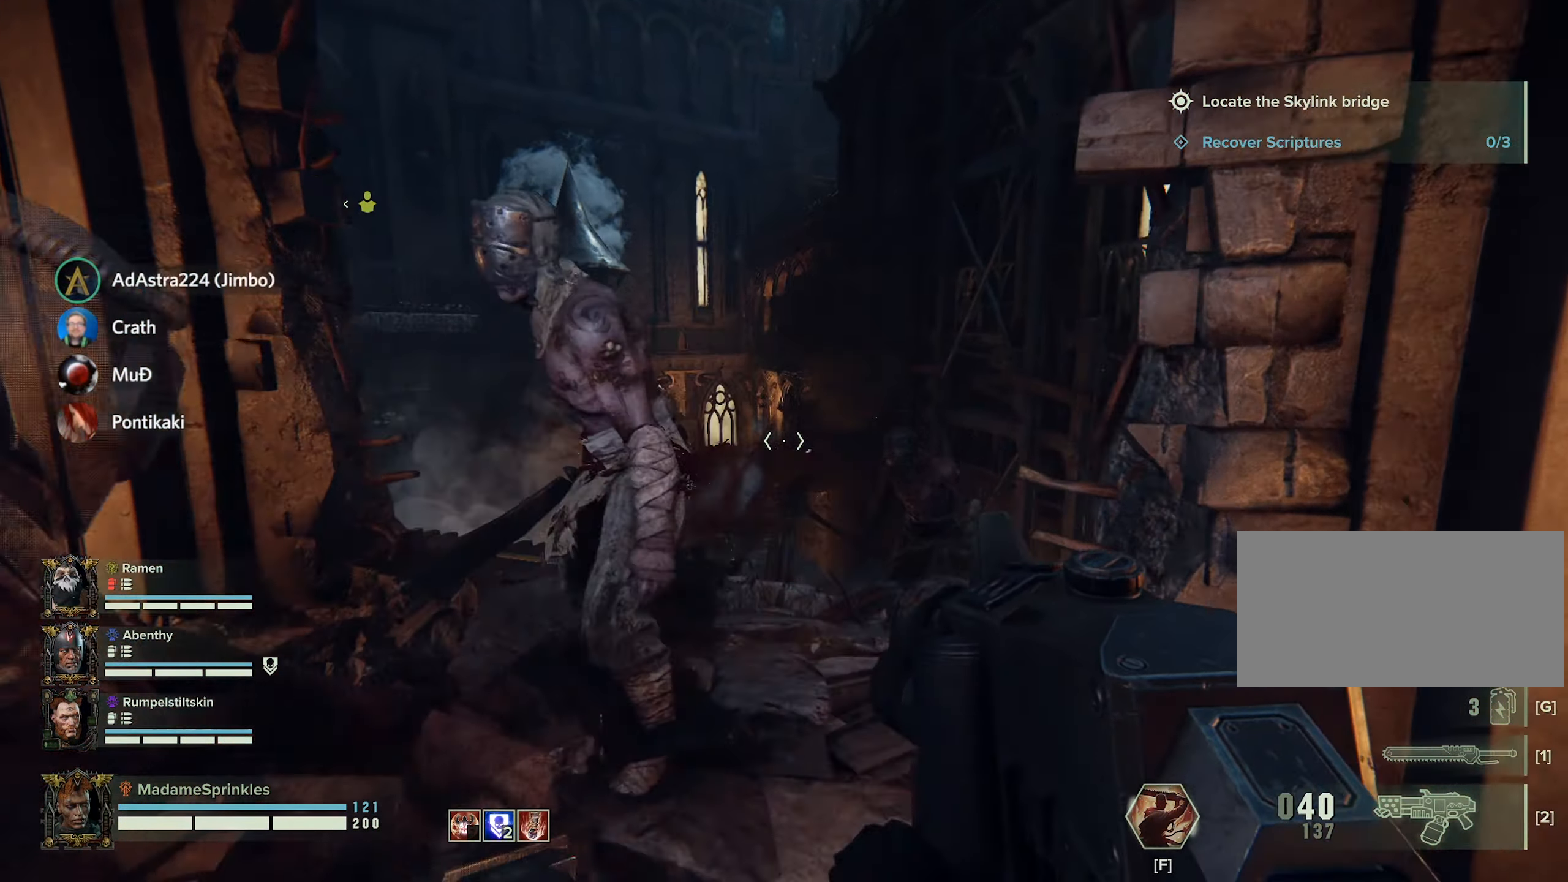
{"keys": ["s"], "mouse": [], "events": [[67, "r", "up"], [67, "w", "up"], [183, "r", "down"], [317, "r", "up"], [500, "s", "down"]]}
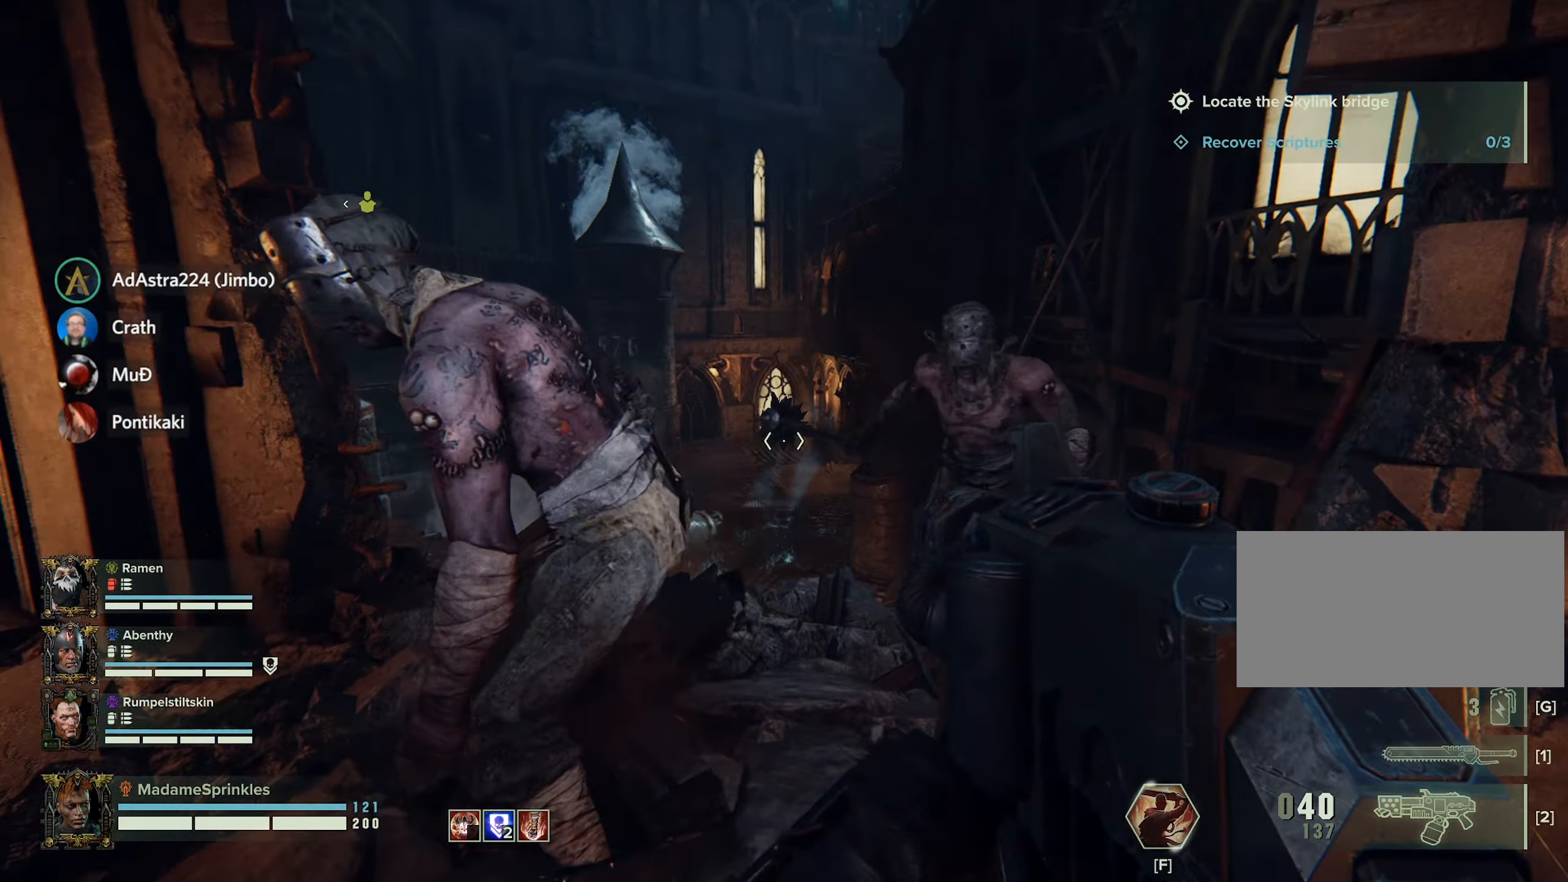
{"keys": ["a"], "mouse": ["right"], "events": [[34, "d", "down"], [234, "q", "down"], [267, "q", "up"], [318, "mouse_right", "down"], [318, "s", "up"], [468, "a", "down"], [501, "d", "up"]]}
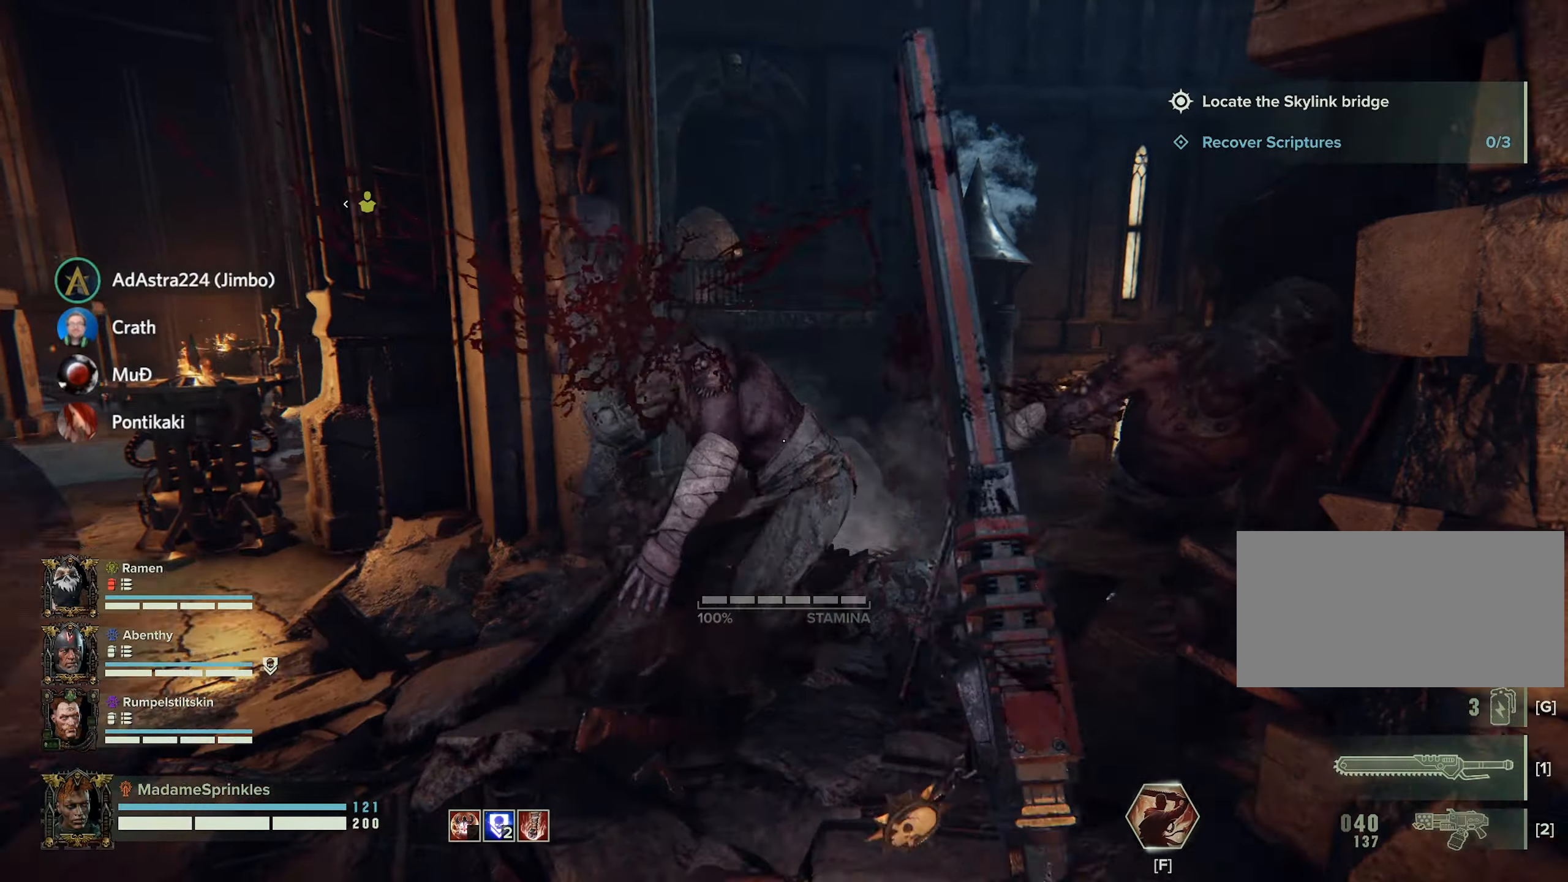
{"keys": ["a"], "mouse": ["left"], "events": [[100, "mouse_left", "down"], [184, "mouse_left", "up"], [301, "mouse_right", "up"], [417, "mouse_left", "down"]]}
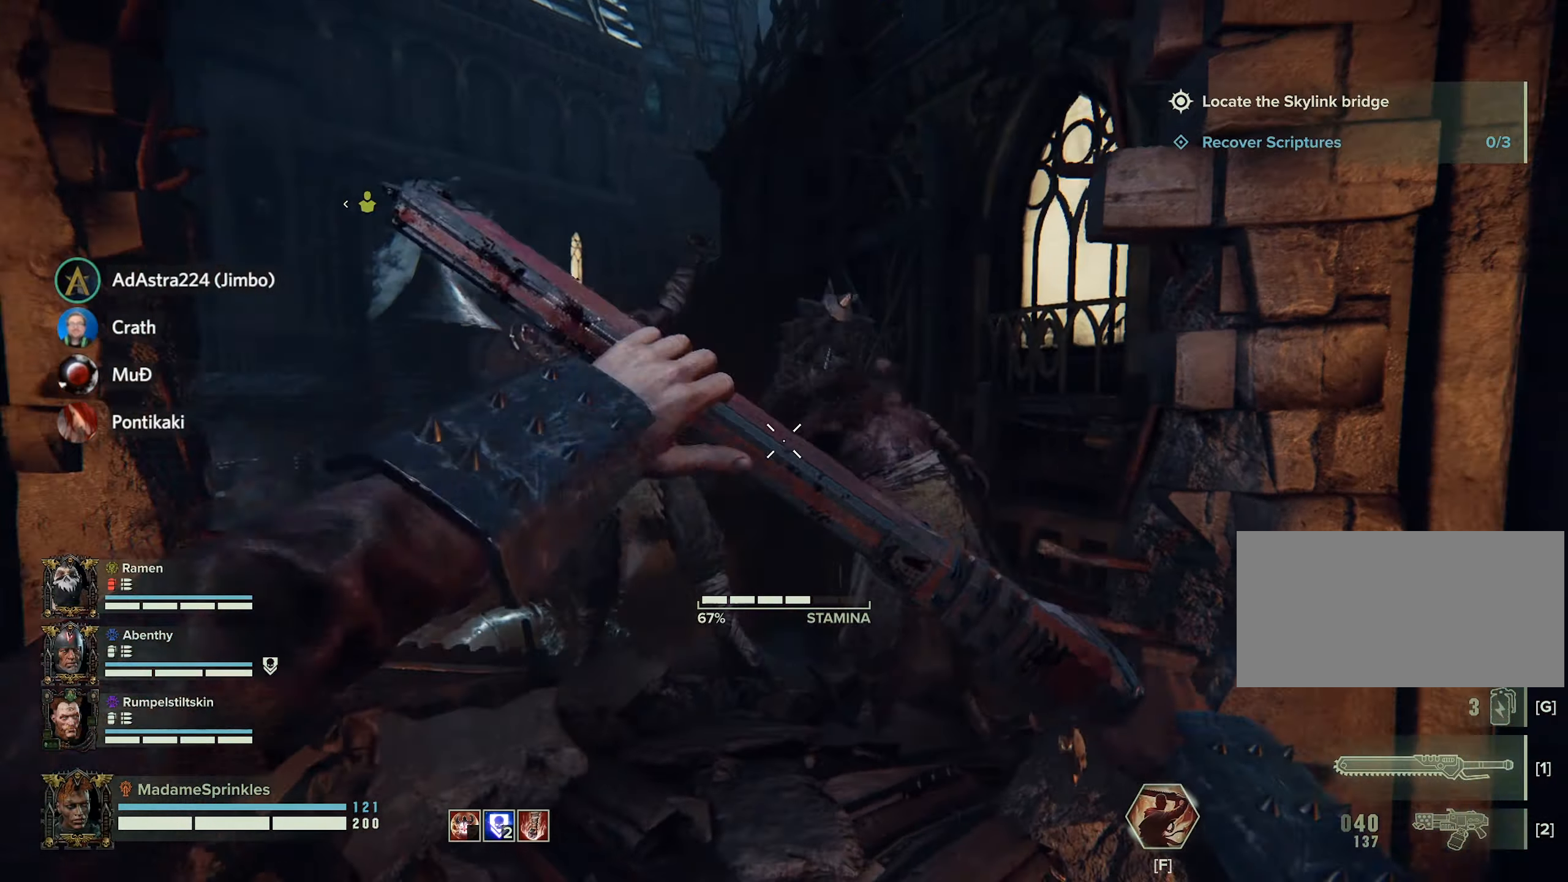
{"keys": ["w"], "mouse": [], "events": [[16, "mouse_left", "up"], [150, "mouse_left", "down"], [167, "a", "up"], [200, "d", "down"], [200, "mouse_left", "up"], [200, "w", "down"], [300, "mouse_left", "down"], [350, "d", "up"], [383, "mouse_left", "up"]]}
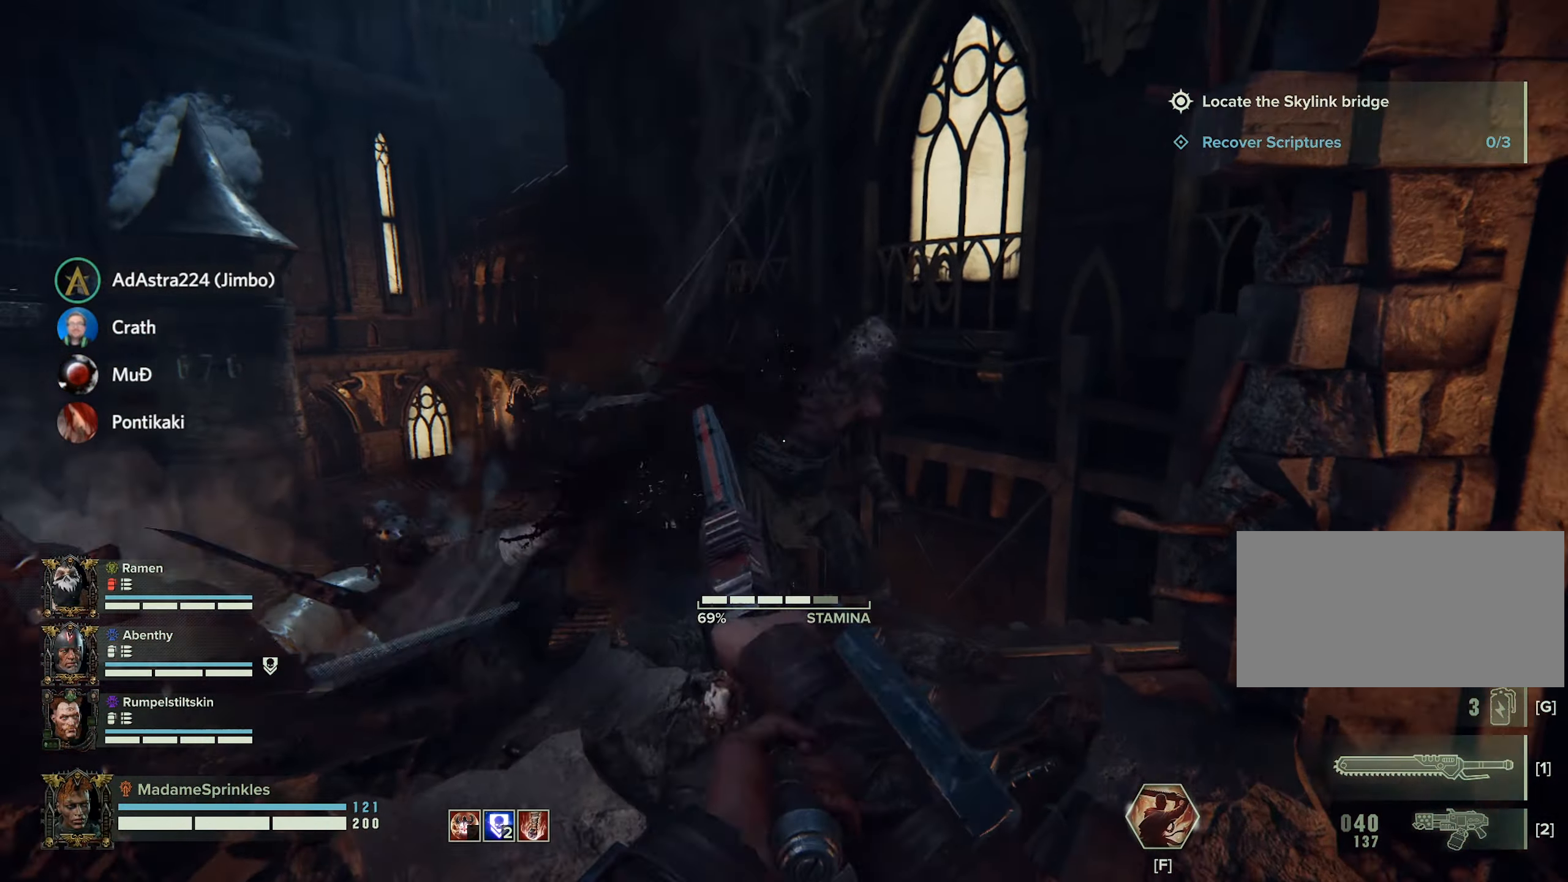
{"keys": ["d"], "mouse": [], "events": [[133, "mouse_left", "down"], [133, "w", "up"], [233, "mouse_left", "up"], [433, "d", "down"]]}
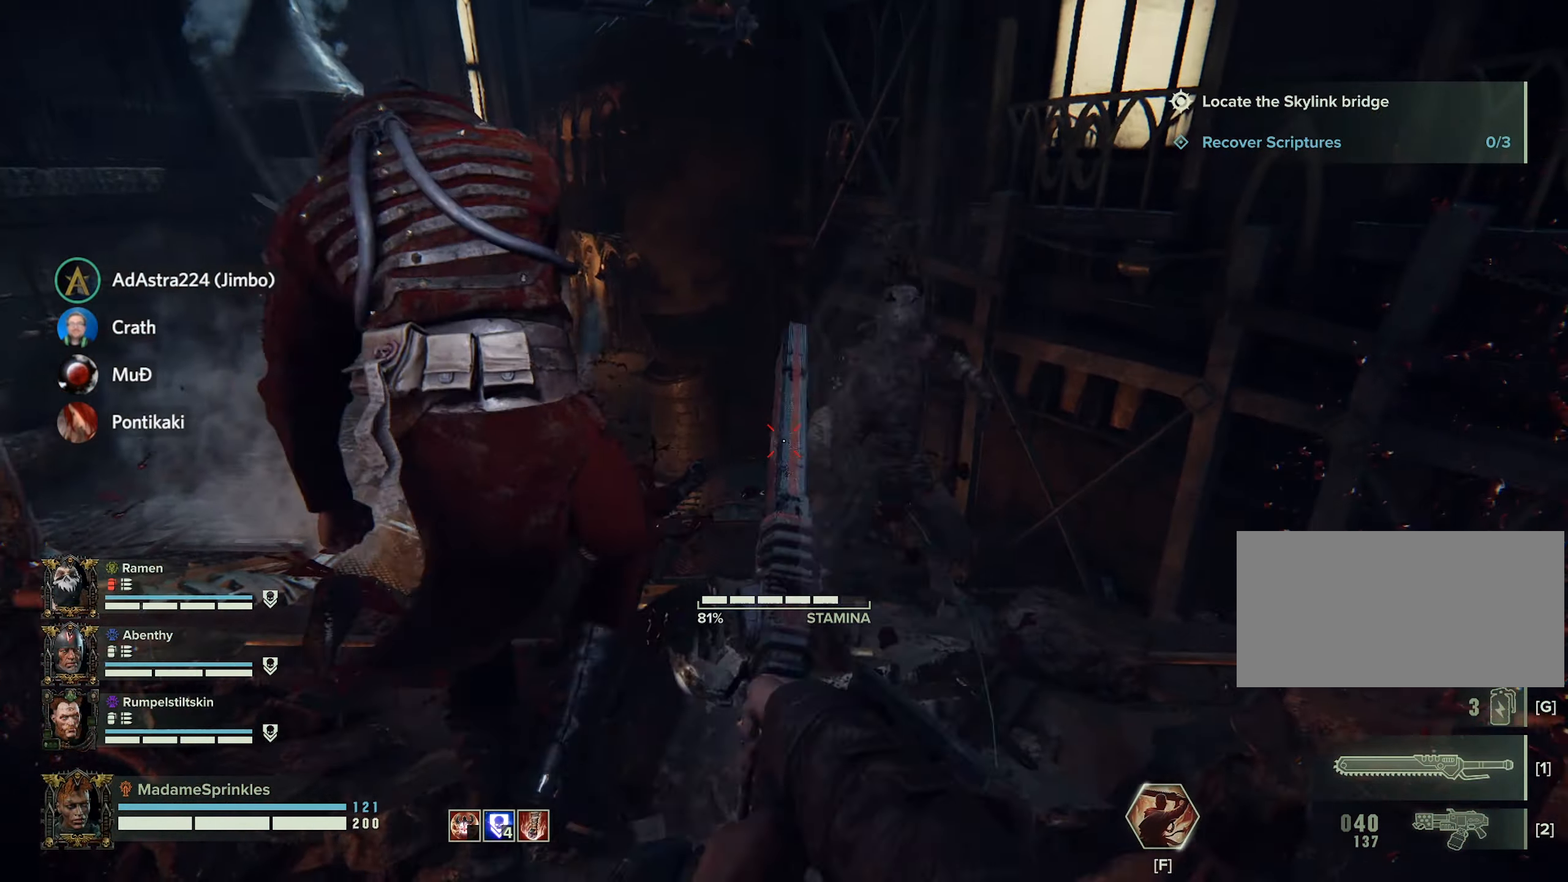
{"keys": ["w"], "mouse": [], "events": [[83, "mouse_left", "down"], [133, "d", "up"], [217, "mouse_left", "up"], [484, "w", "down"]]}
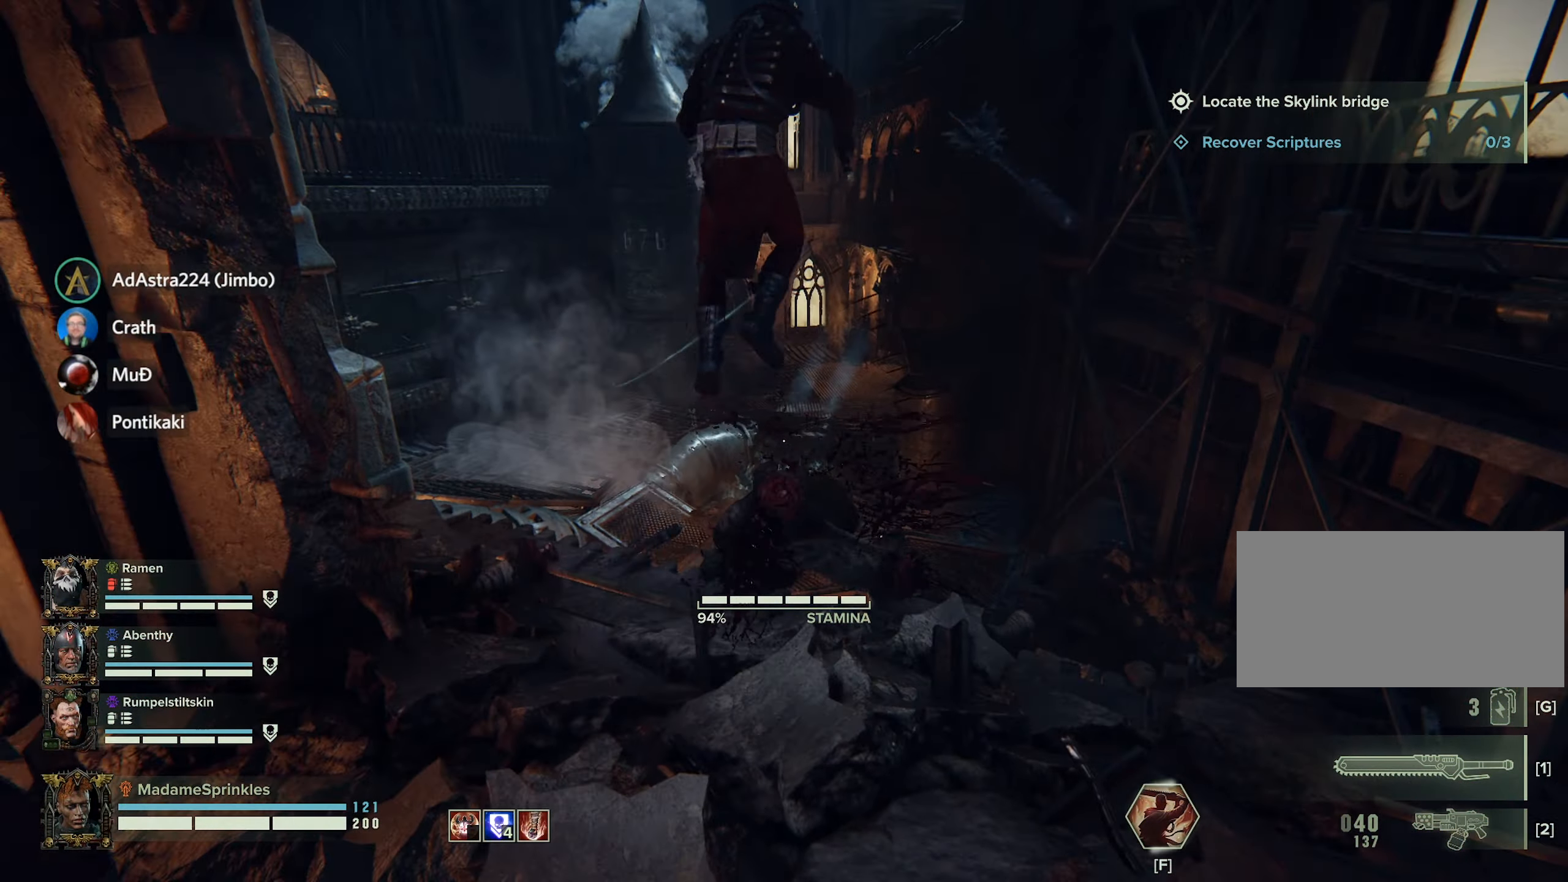
{"keys": [], "mouse": [], "events": [[16, "d", "down"], [216, "mouse_left", "down"], [300, "d", "up"], [300, "w", "up"], [350, "mouse_left", "up"]]}
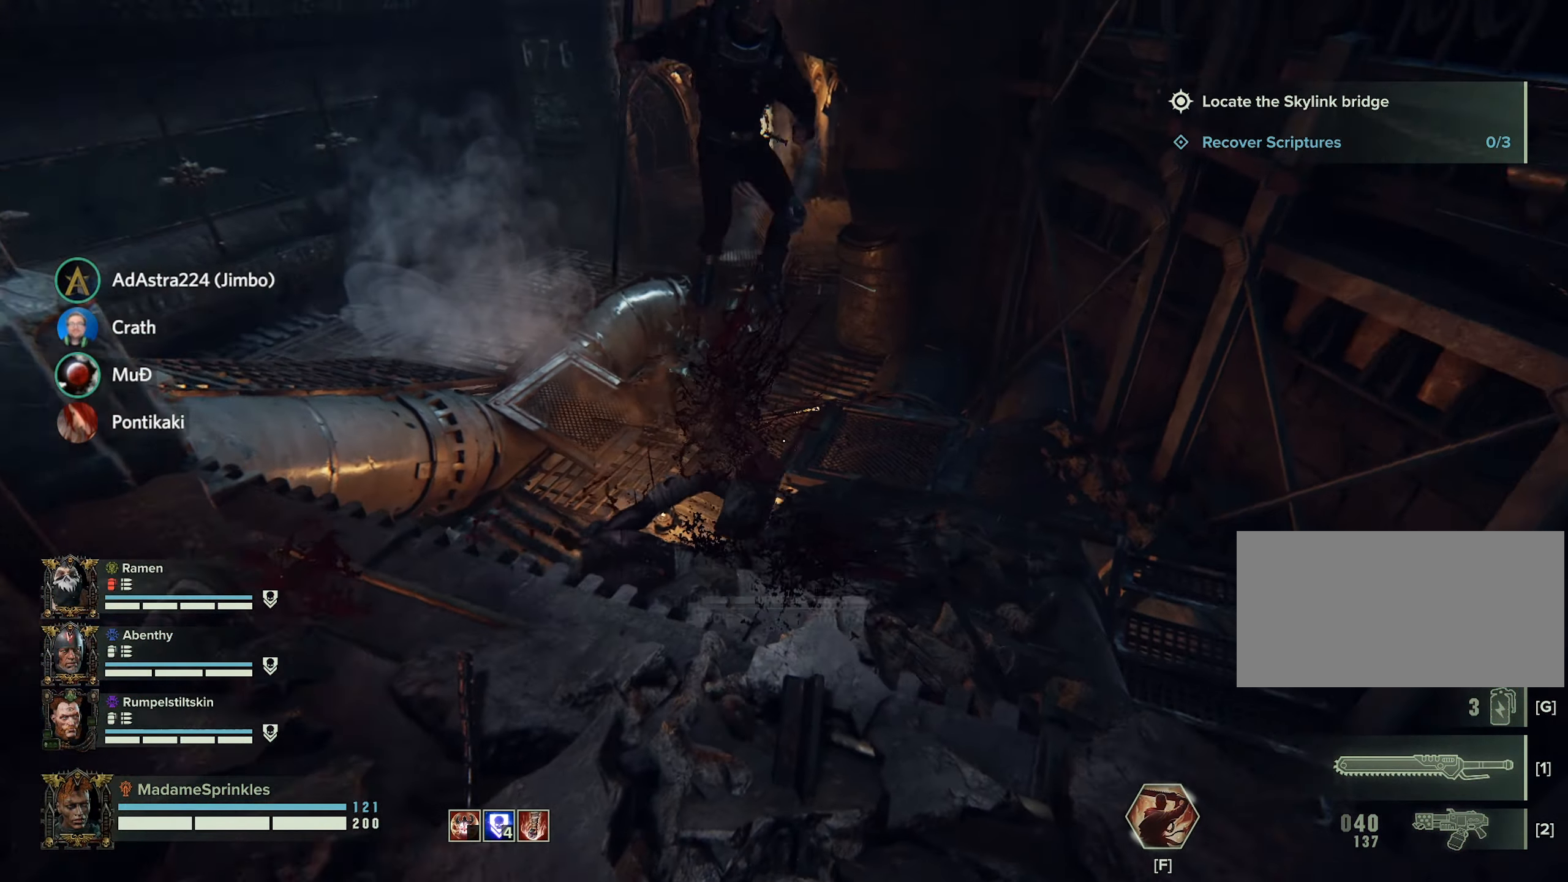
{"keys": ["d", "w"], "mouse": [], "events": [[83, "w", "down"], [417, "d", "down"]]}
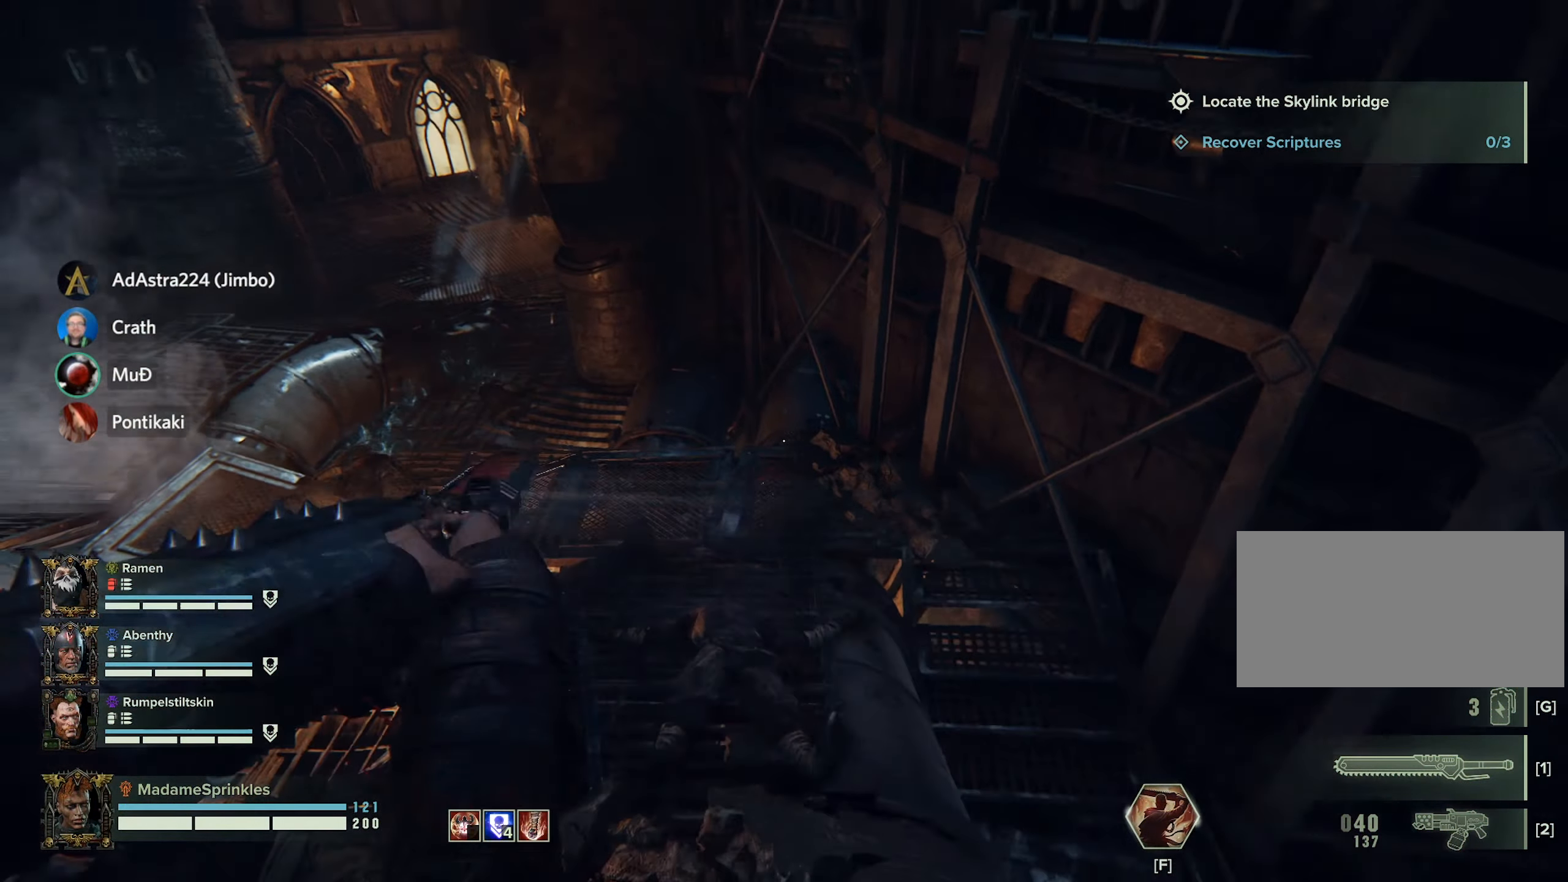
{"keys": ["d", "w"], "mouse": [], "events": []}
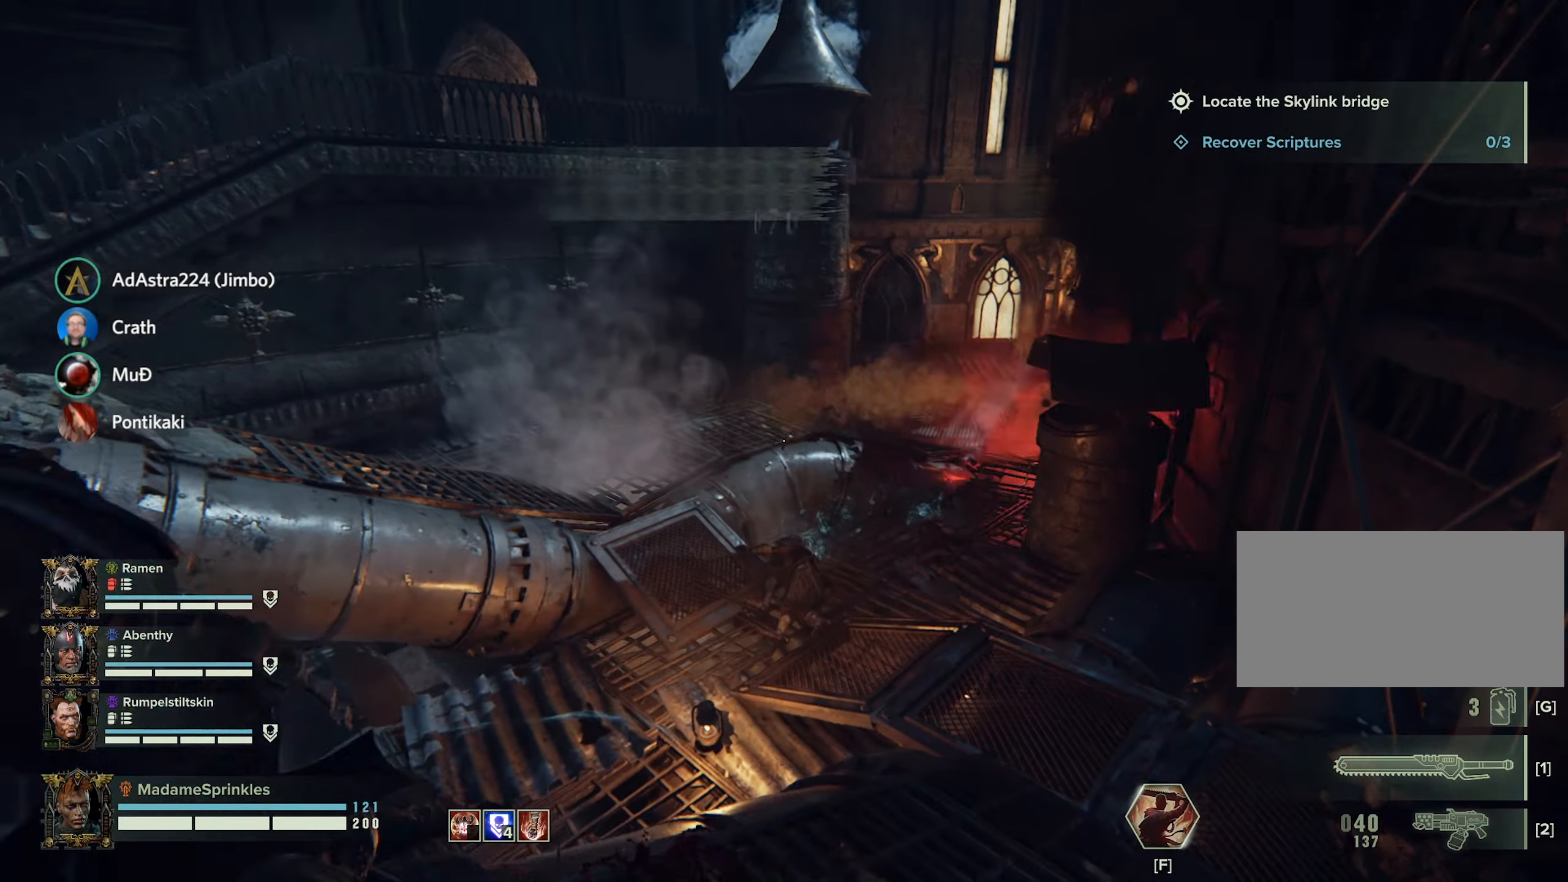
{"keys": ["d"], "mouse": [], "events": [[167, "w", "up"], [267, "w", "down"], [350, "w", "up"]]}
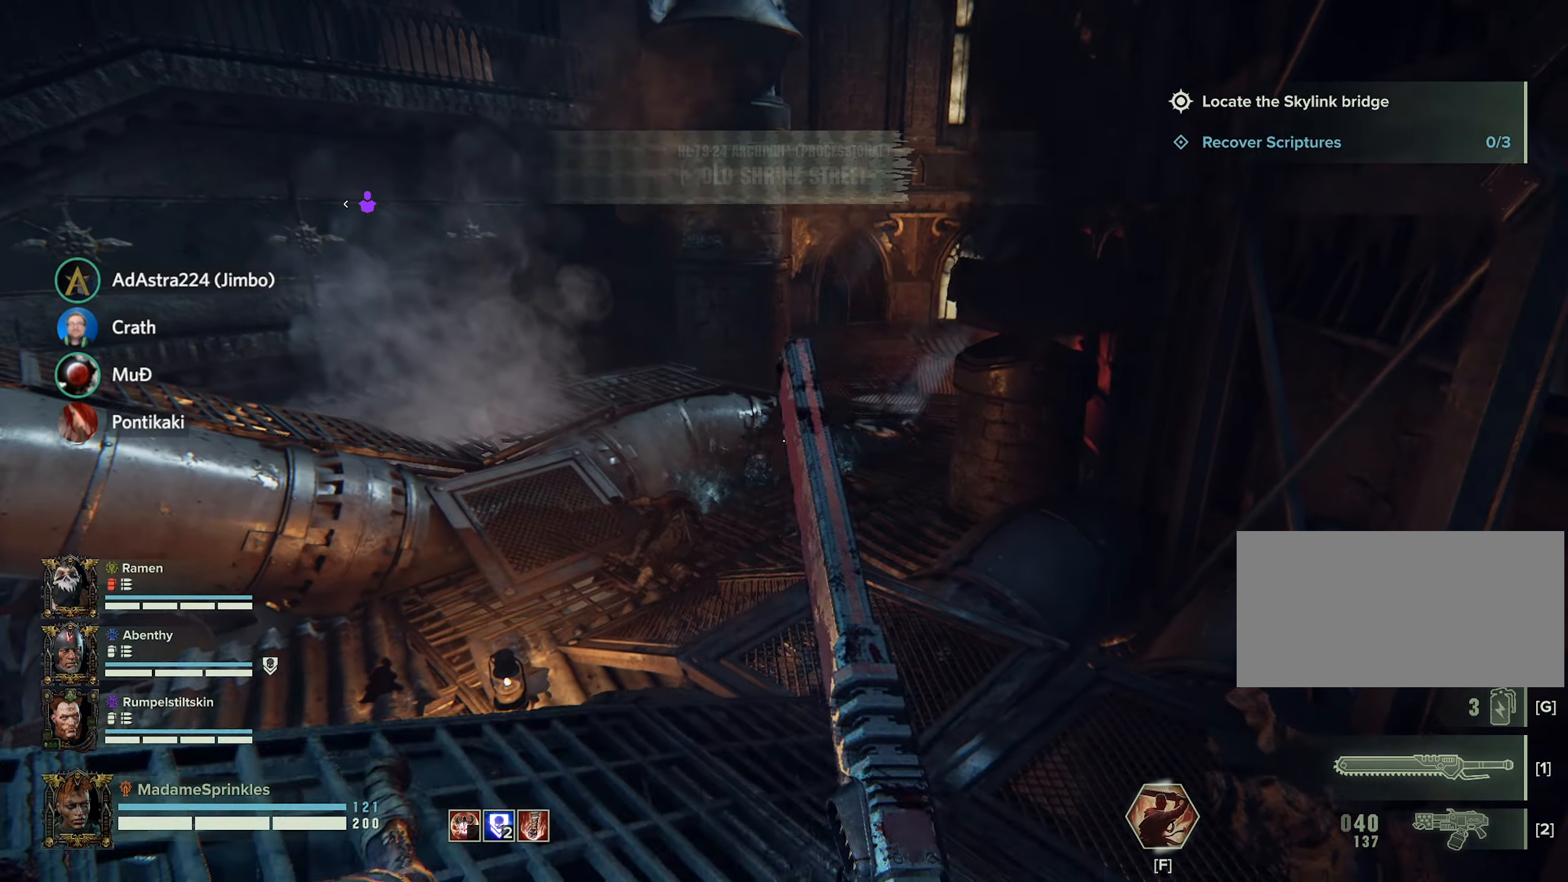
{"keys": ["a"], "mouse": [], "events": [[233, "s", "down"], [317, "a", "down"], [367, "d", "up"], [500, "s", "up"]]}
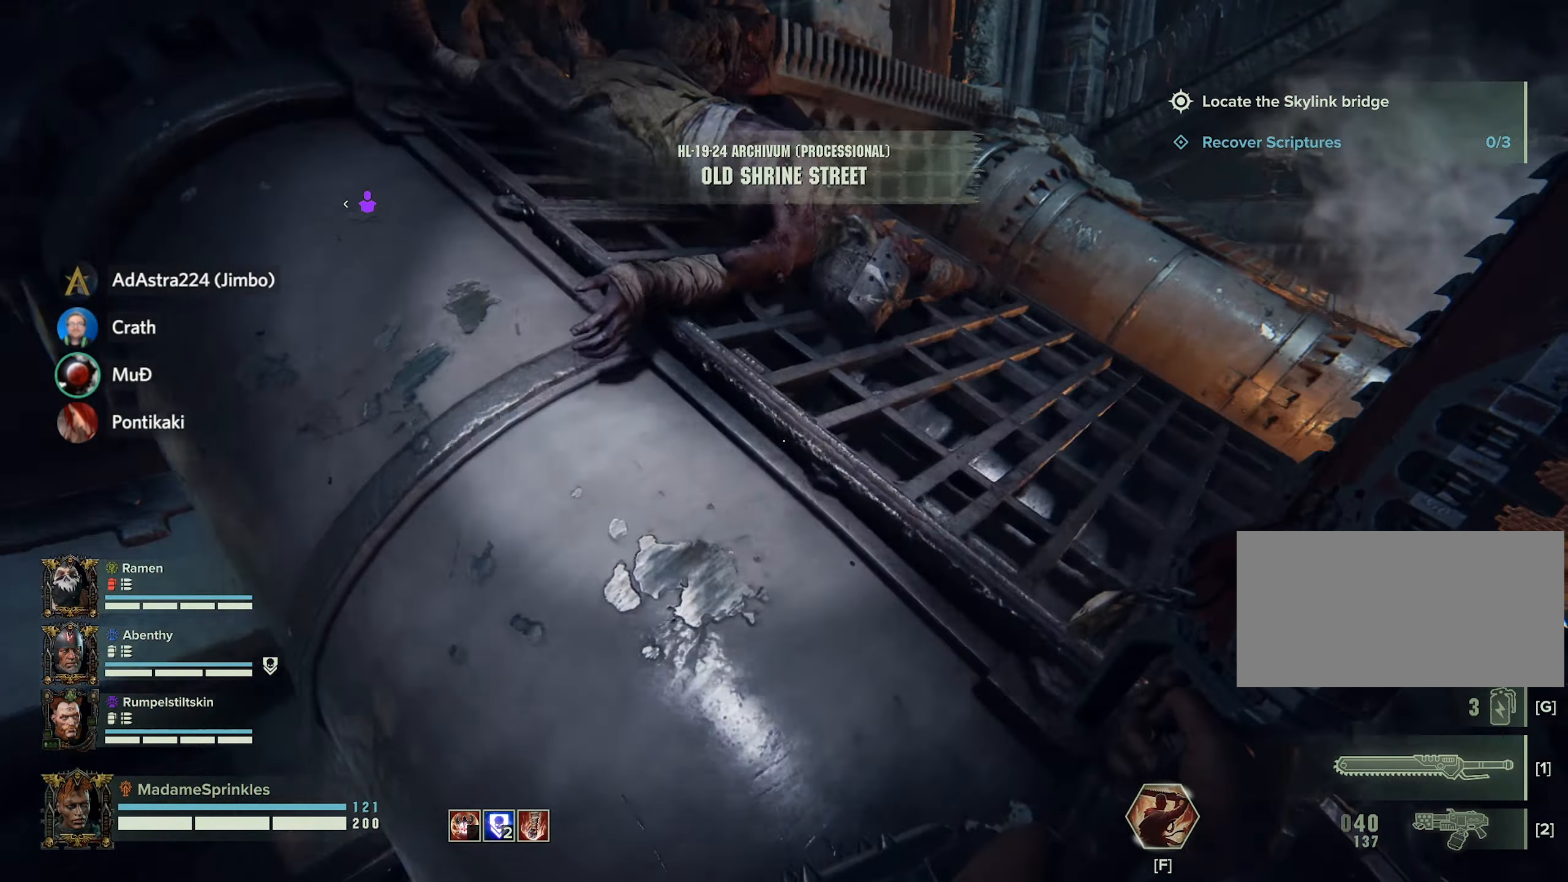
{"keys": [], "mouse": [], "events": [[234, "a", "up"]]}
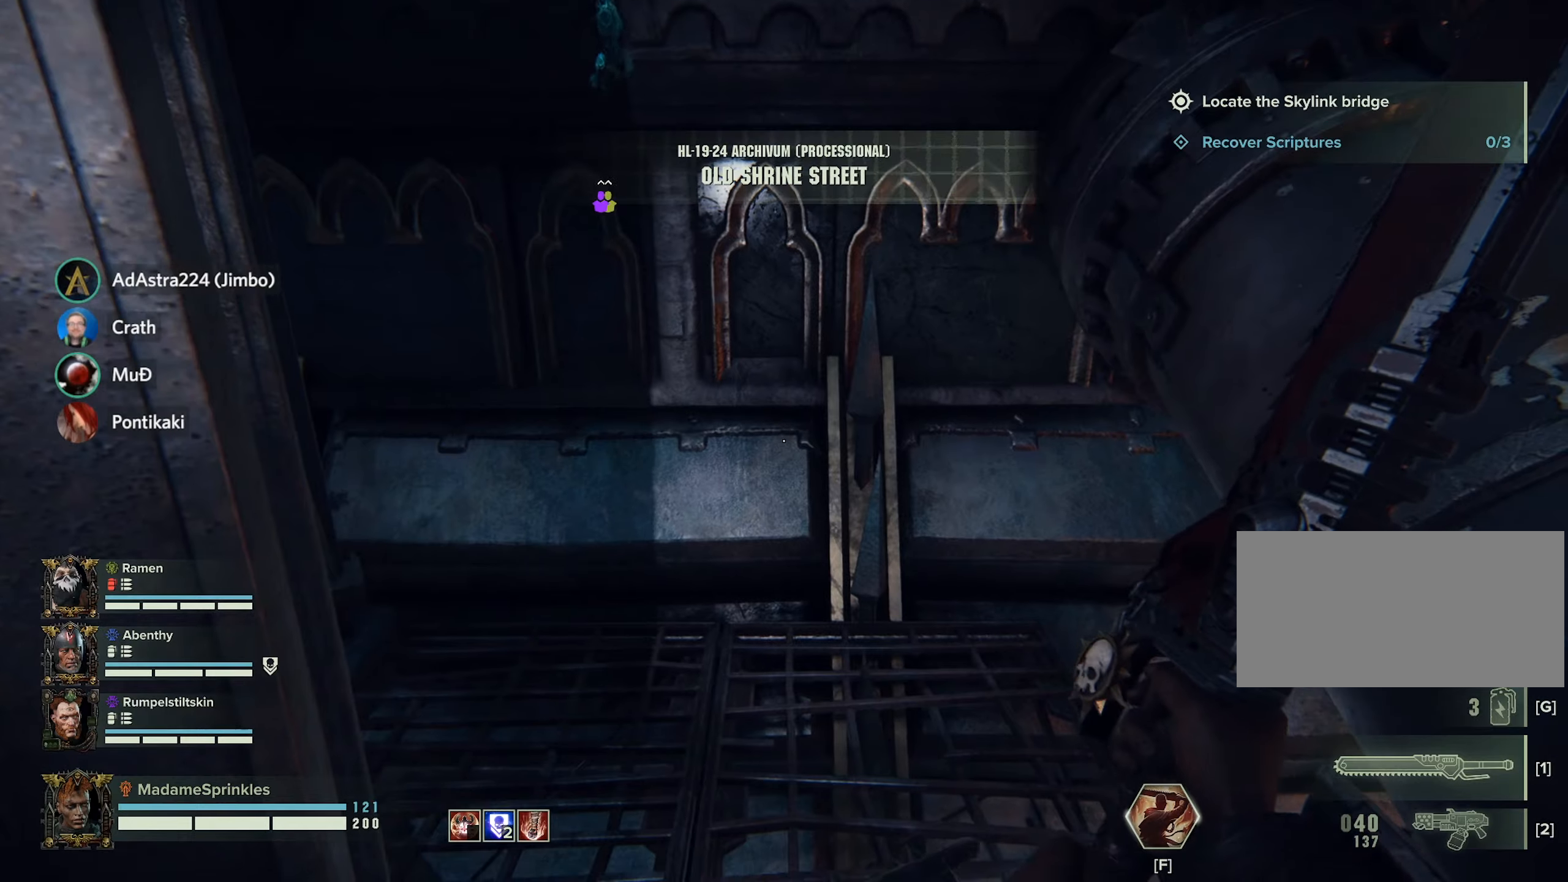
{"keys": ["d", "w"], "mouse": [], "events": [[250, "d", "down"], [434, "w", "down"]]}
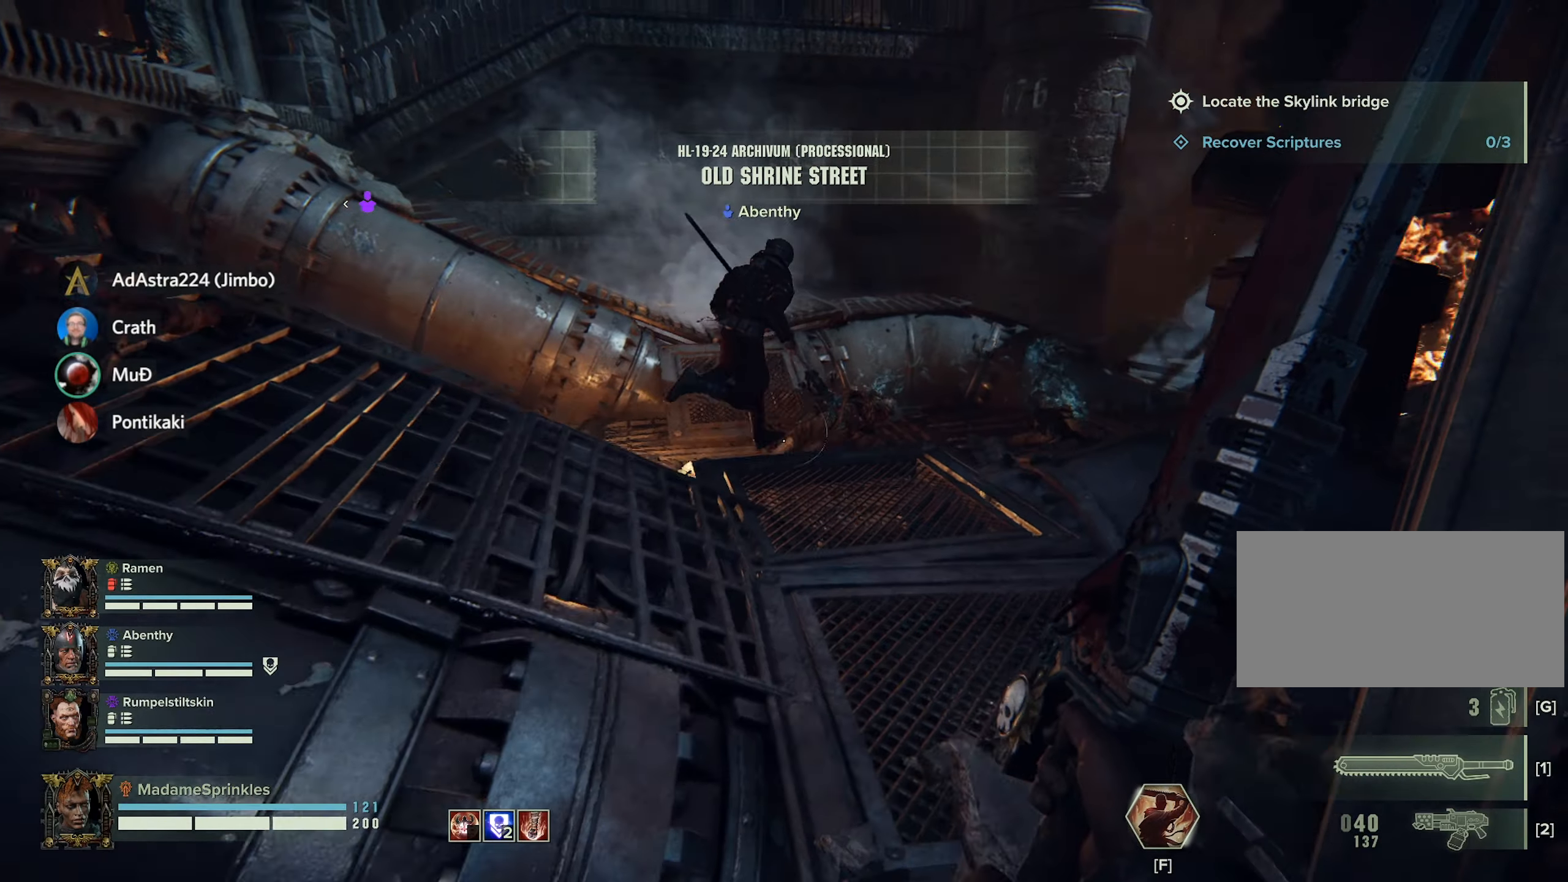
{"keys": ["w"], "mouse": [], "events": [[234, "d", "up"], [317, "a", "down"], [467, "a", "up"]]}
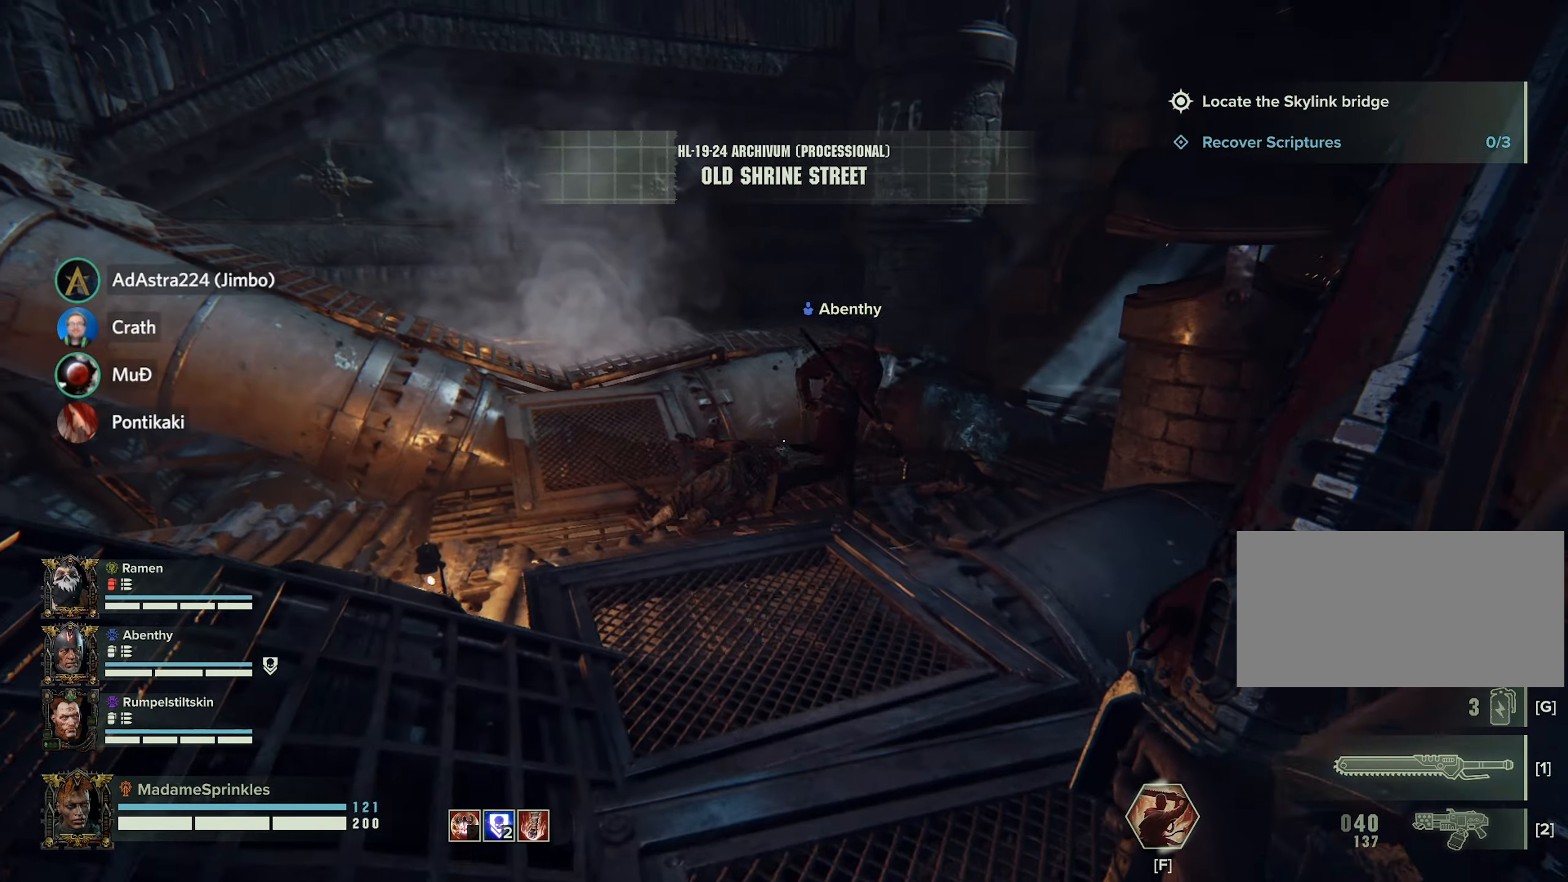
{"keys": ["d", "w"], "mouse": [], "events": [[250, "d", "down"]]}
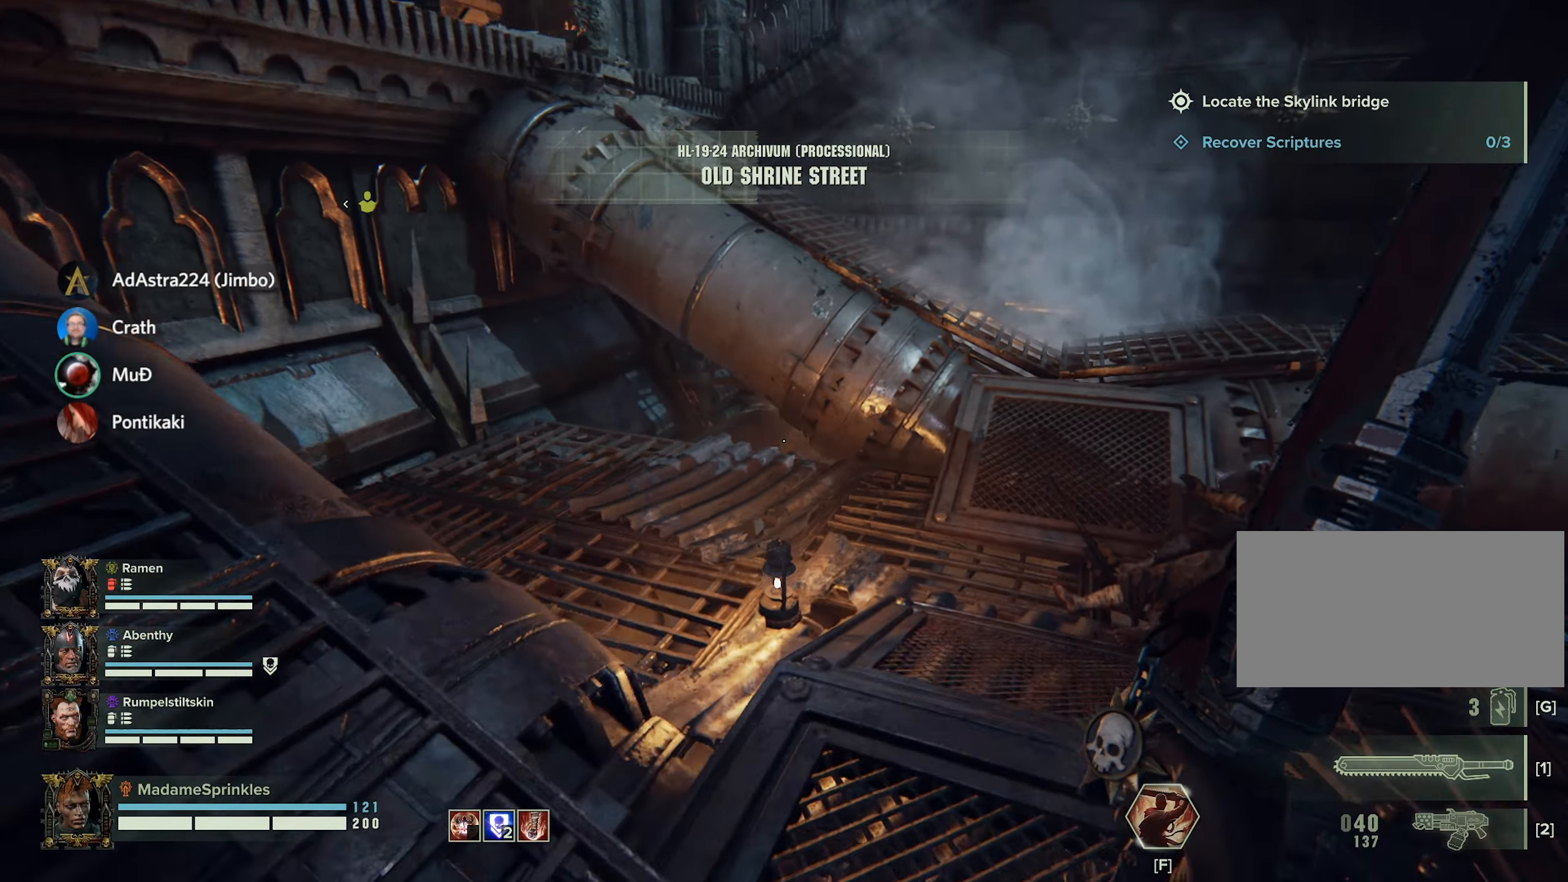
{"keys": ["a", "w"], "mouse": [], "events": [[200, "d", "up"], [301, "a", "down"]]}
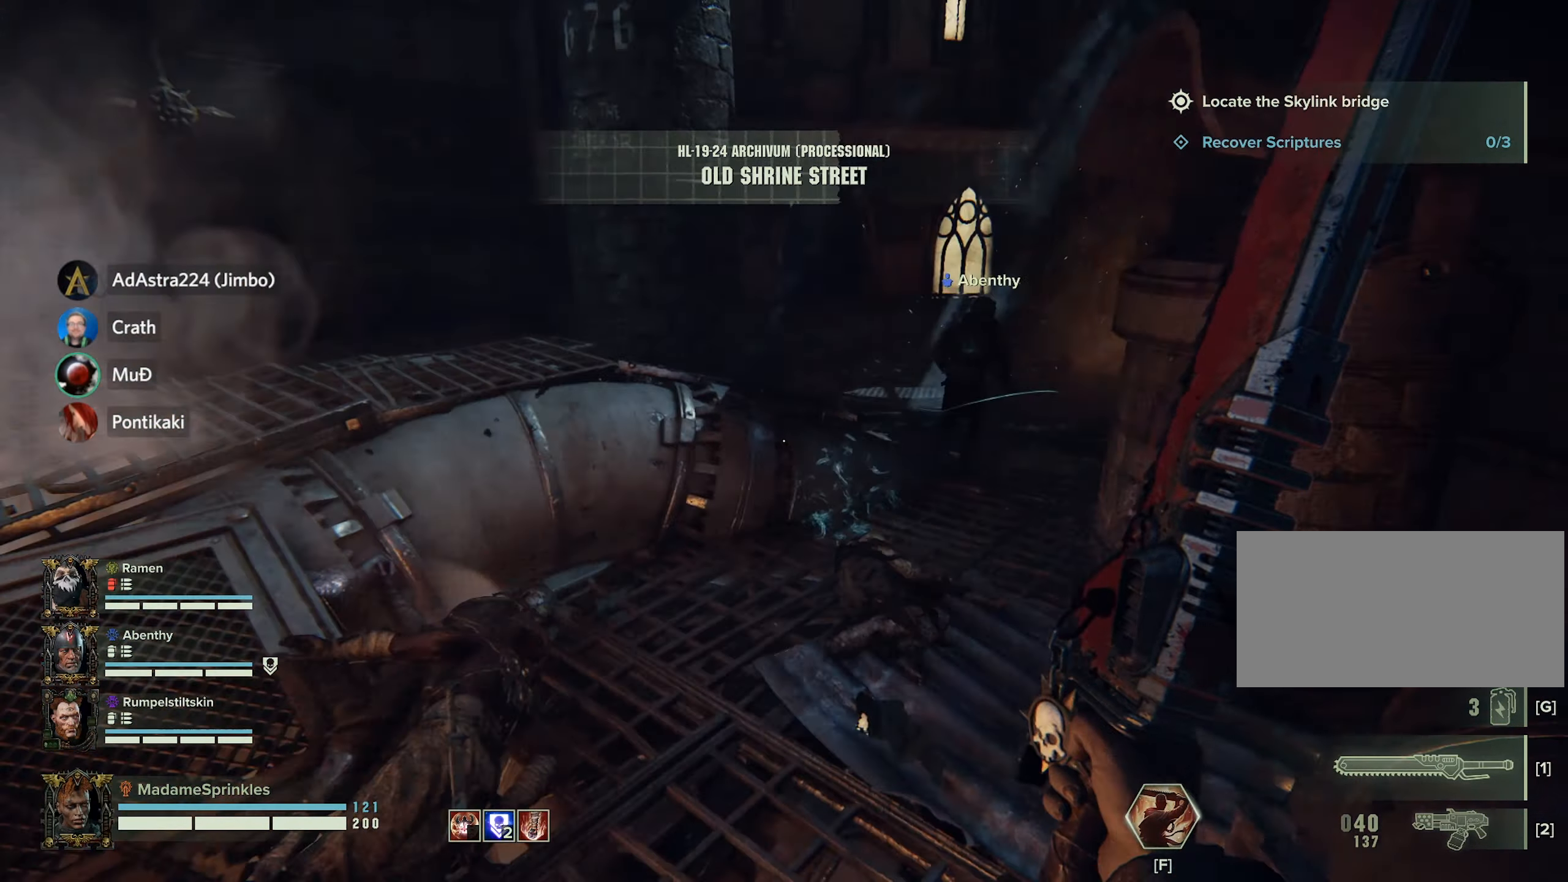
{"keys": ["w"], "mouse": [], "events": [[450, "a", "up"]]}
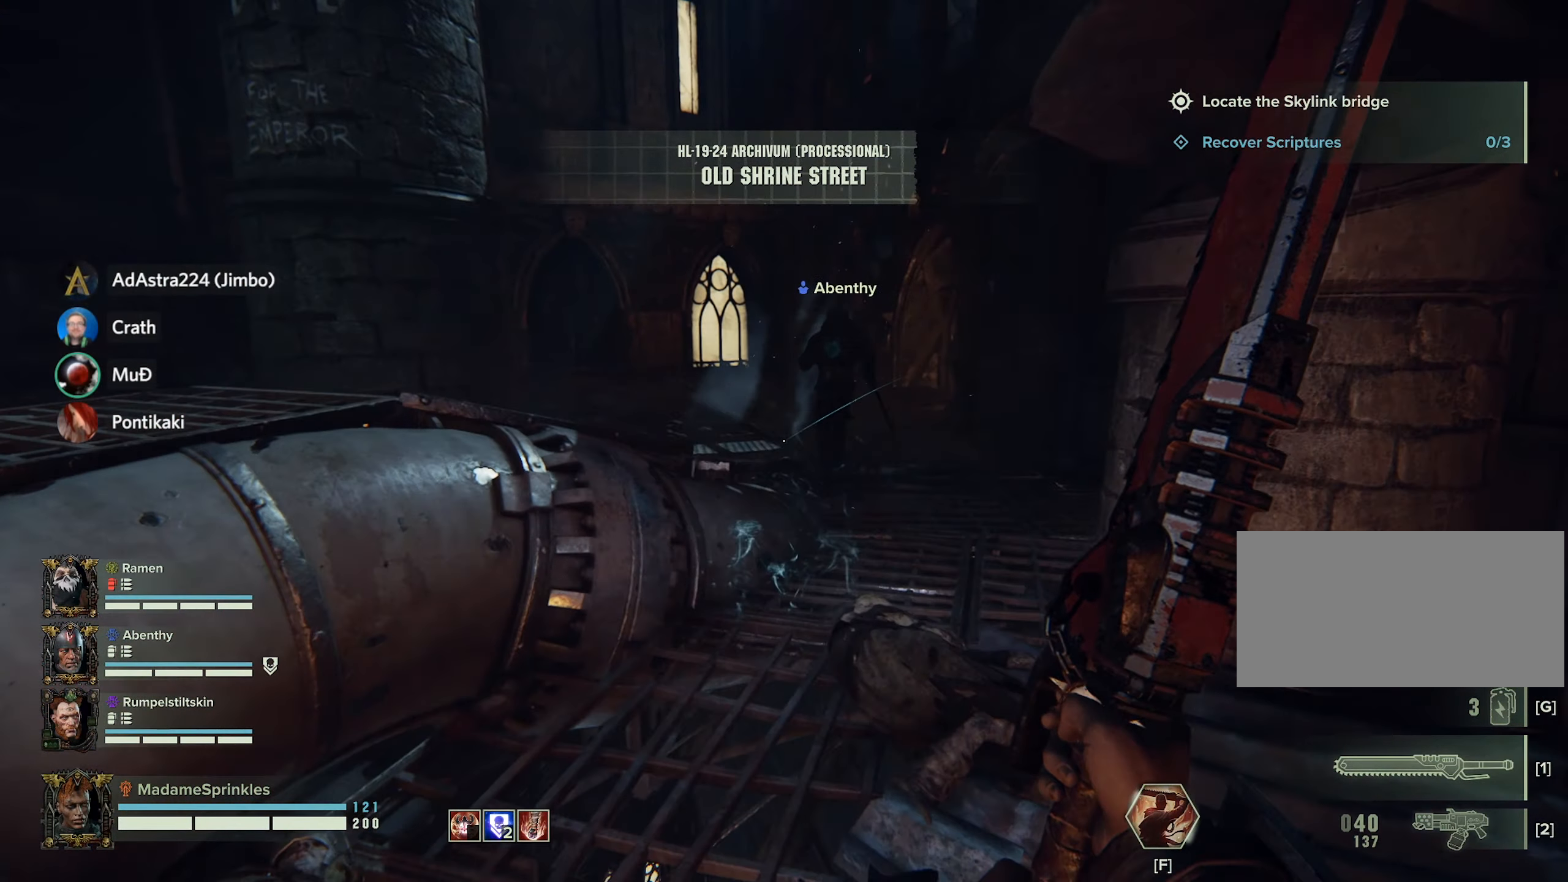
{"keys": ["w"], "mouse": [], "events": []}
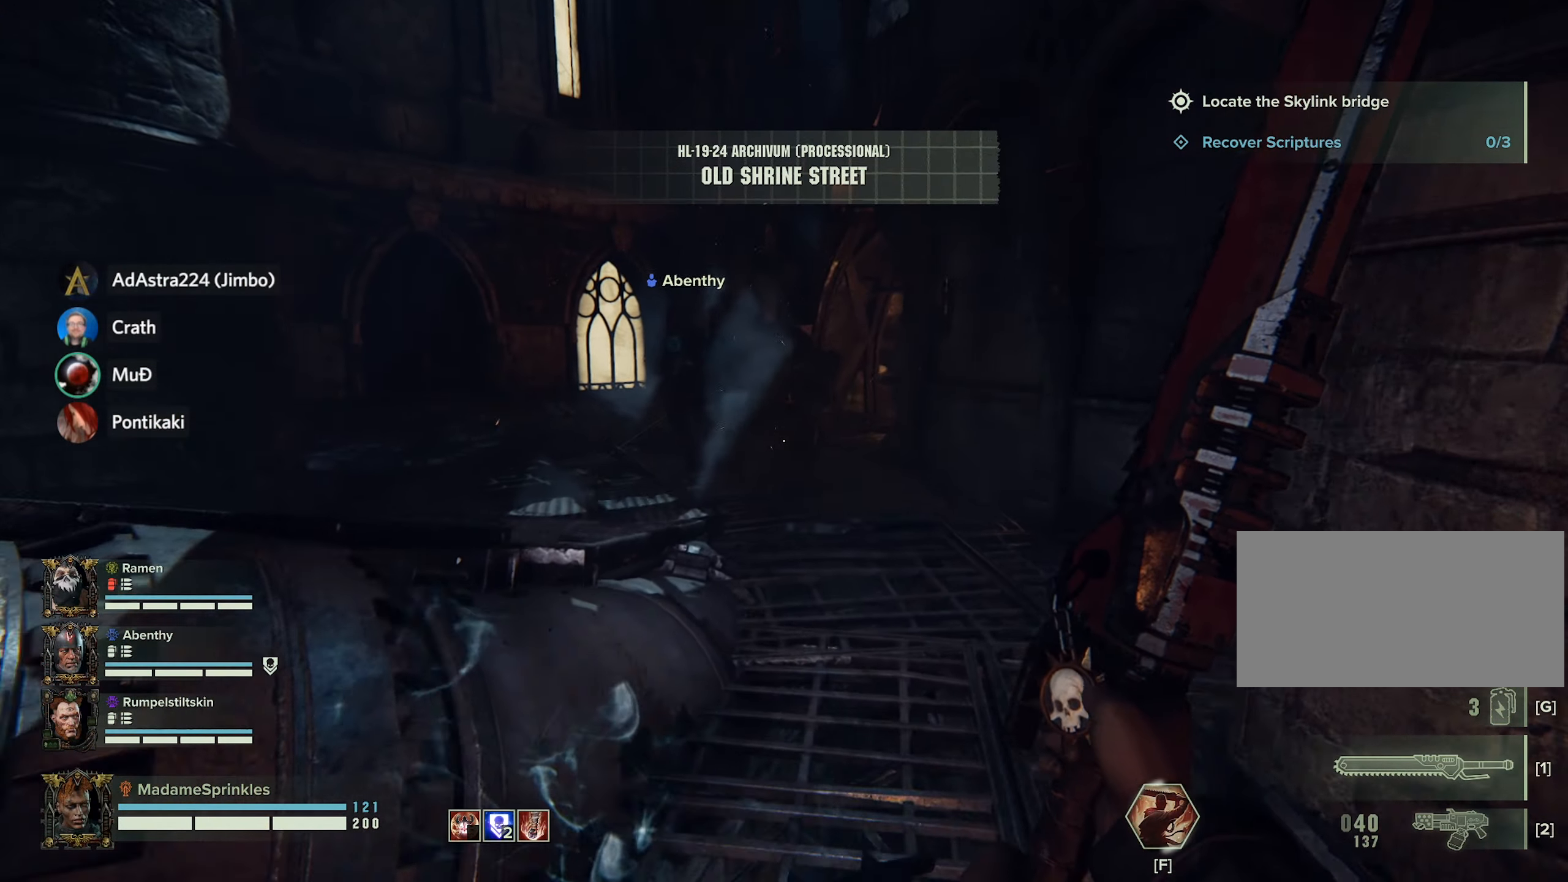
{"keys": ["w"], "mouse": [], "events": []}
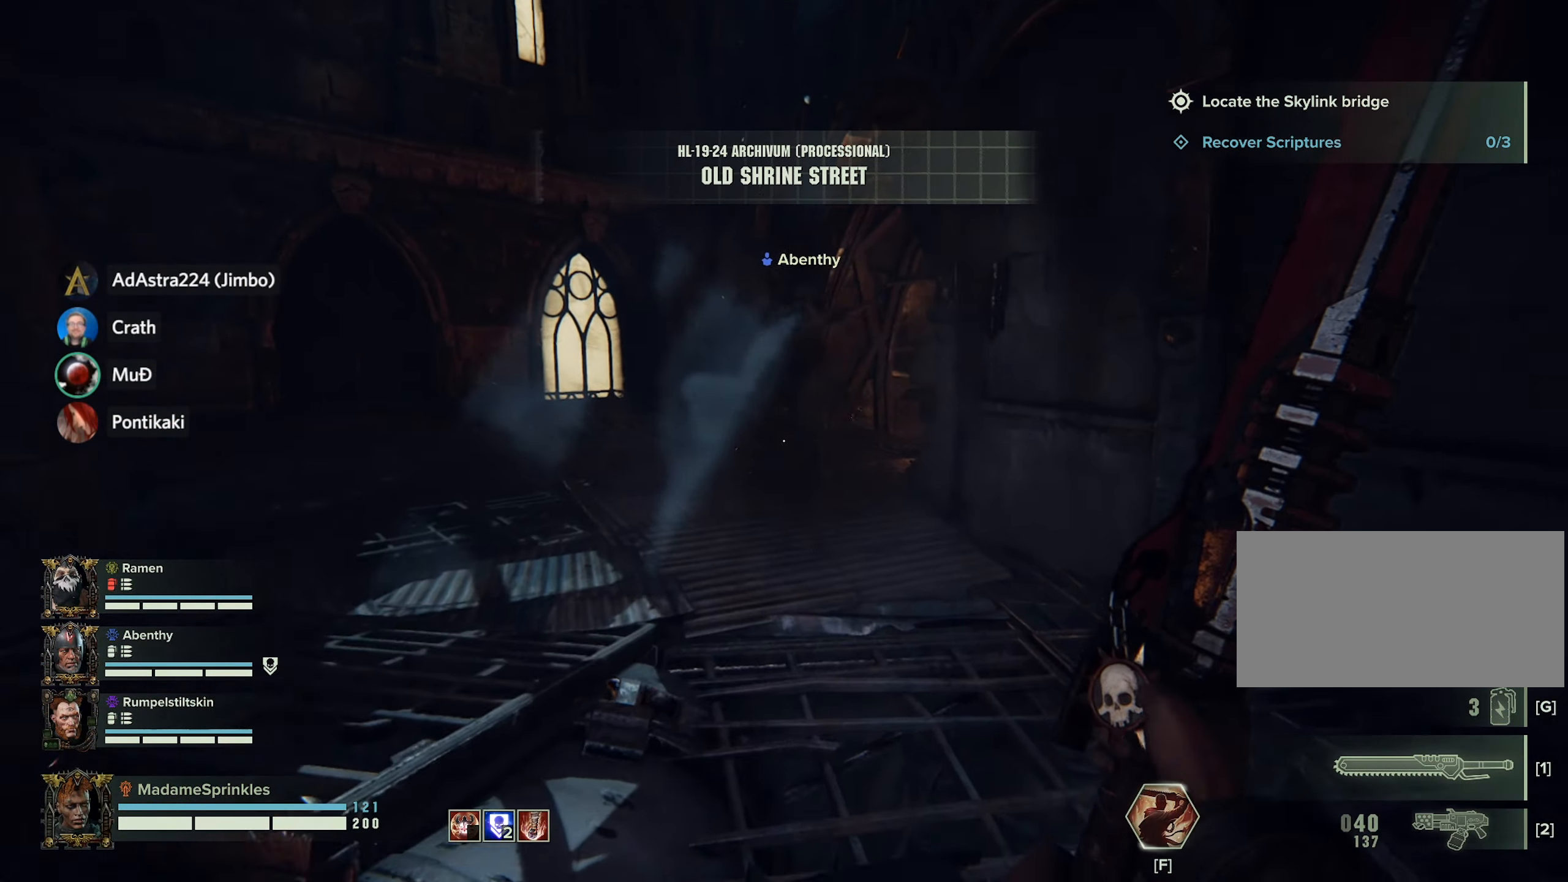
{"keys": ["w"], "mouse": ["left"], "events": [[84, "mouse_mb4", "down"], [267, "mouse_mb4", "up"], [501, "mouse_left", "down"]]}
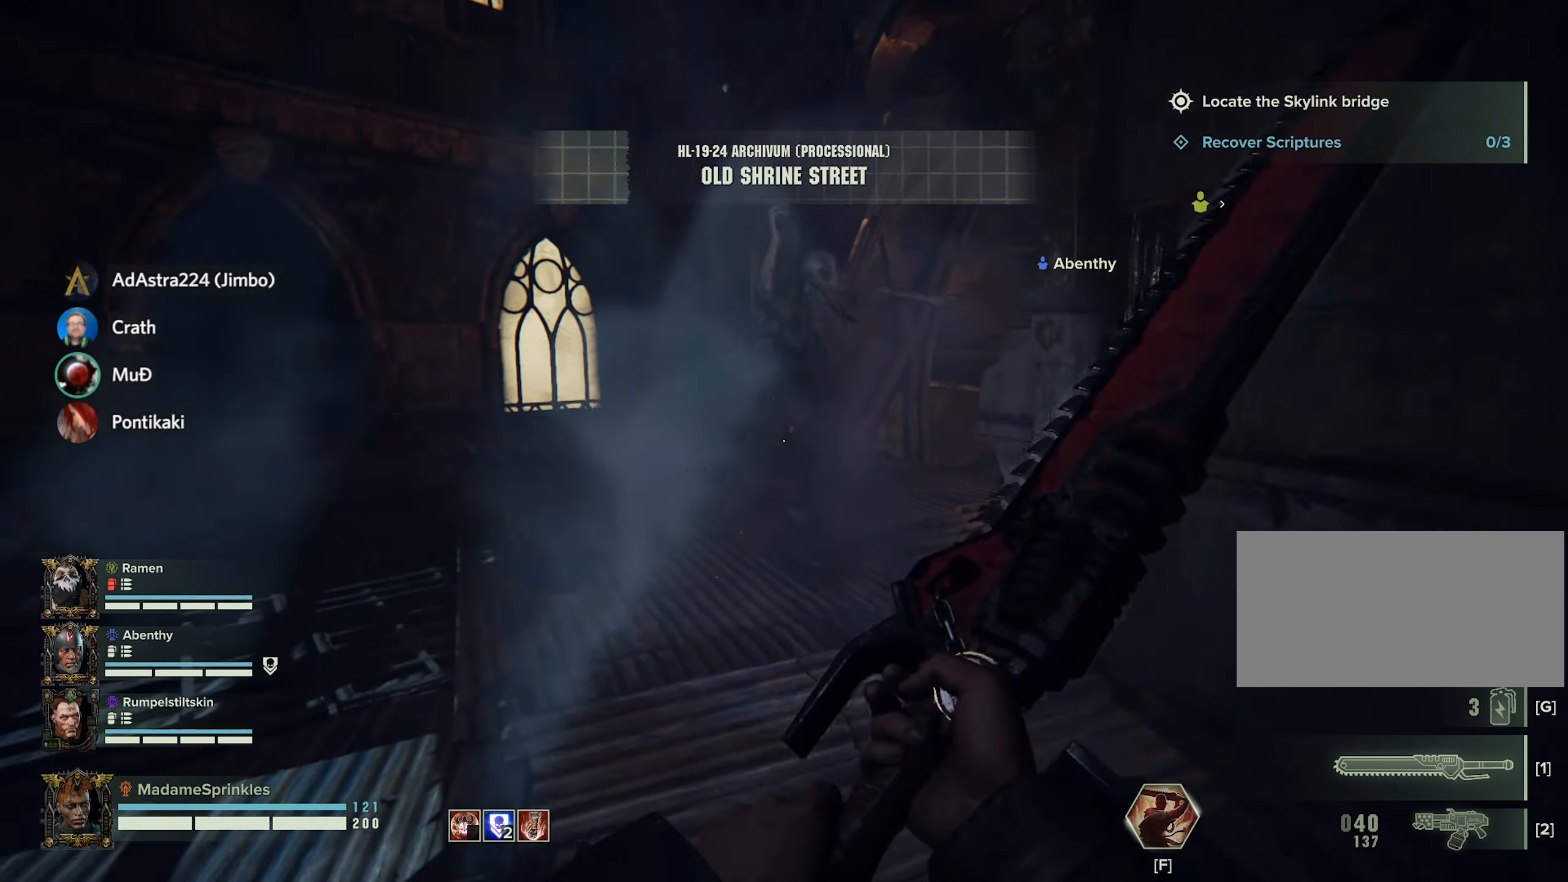
{"keys": ["w"], "mouse": [], "events": [[100, "mouse_left", "up"]]}
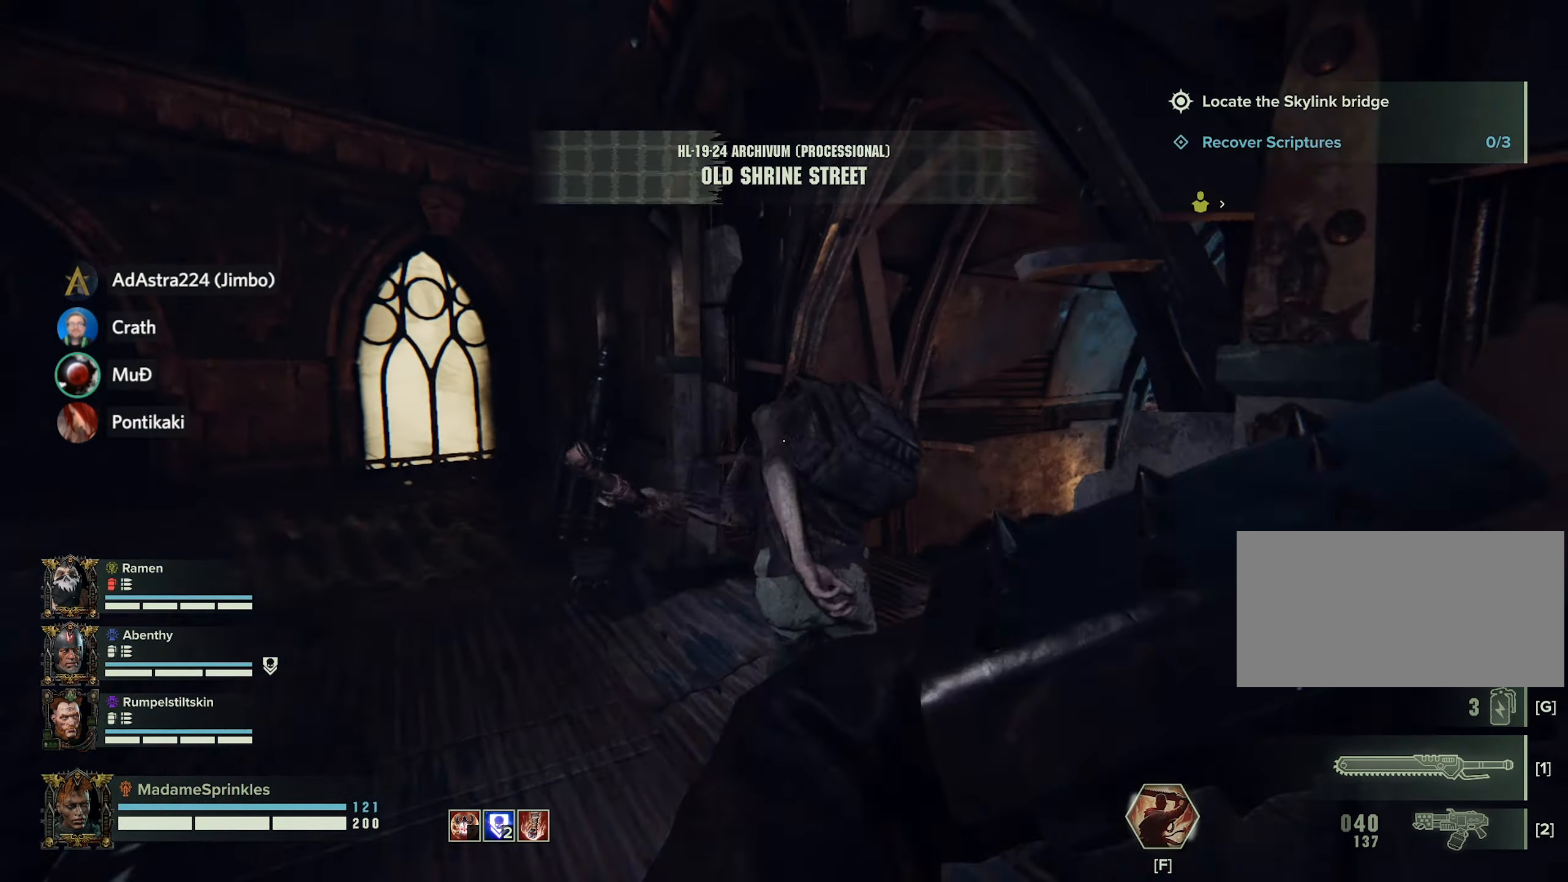
{"keys": [], "mouse": [], "events": [[67, "w", "up"]]}
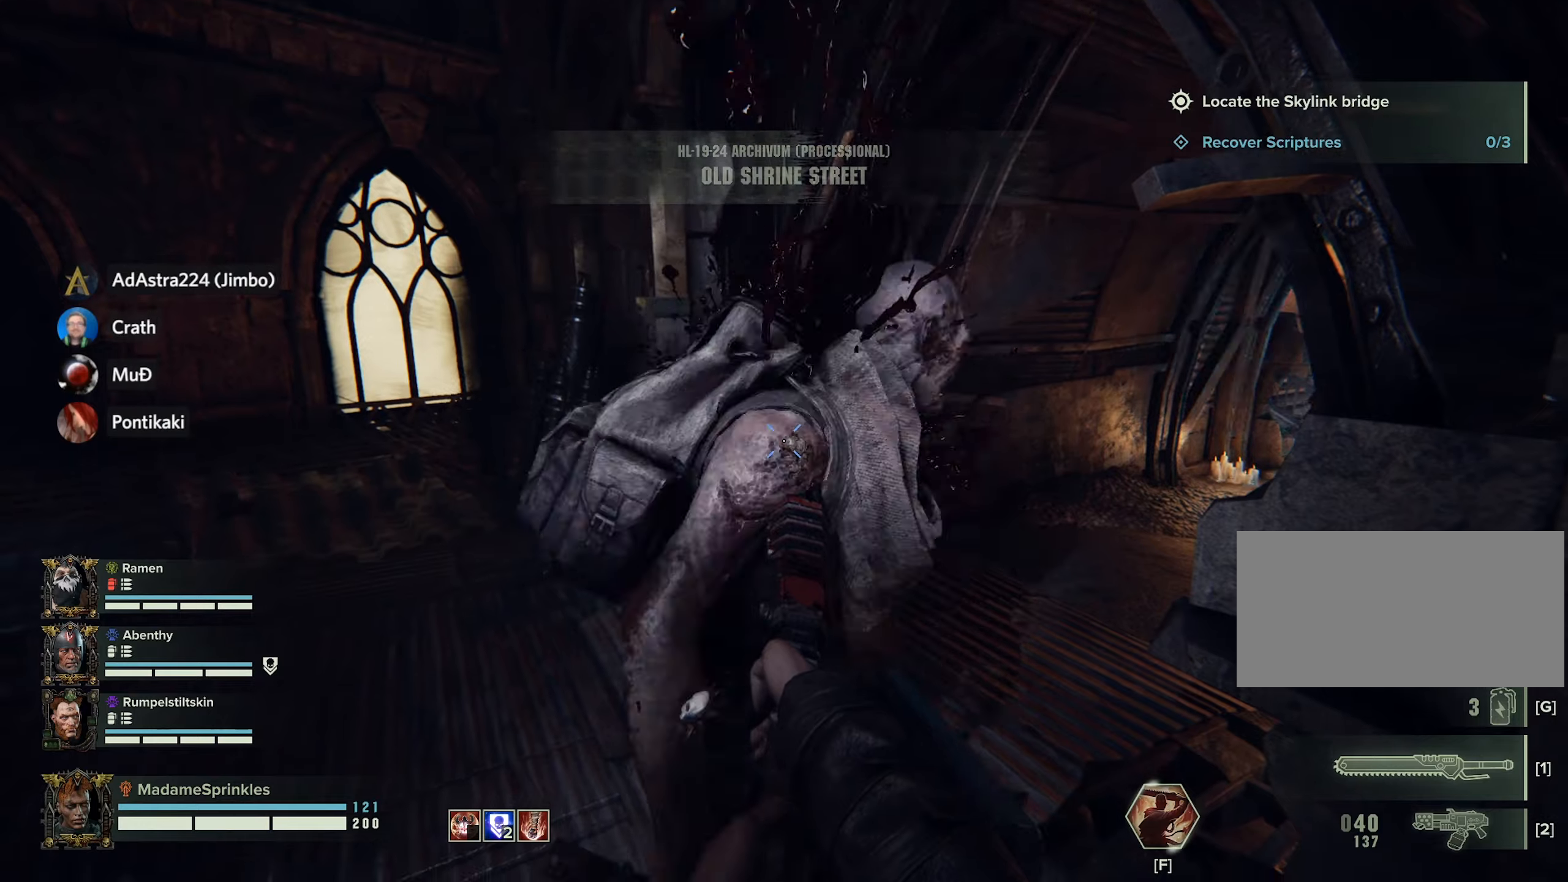
{"keys": ["w"], "mouse": [], "events": [[284, "w", "down"]]}